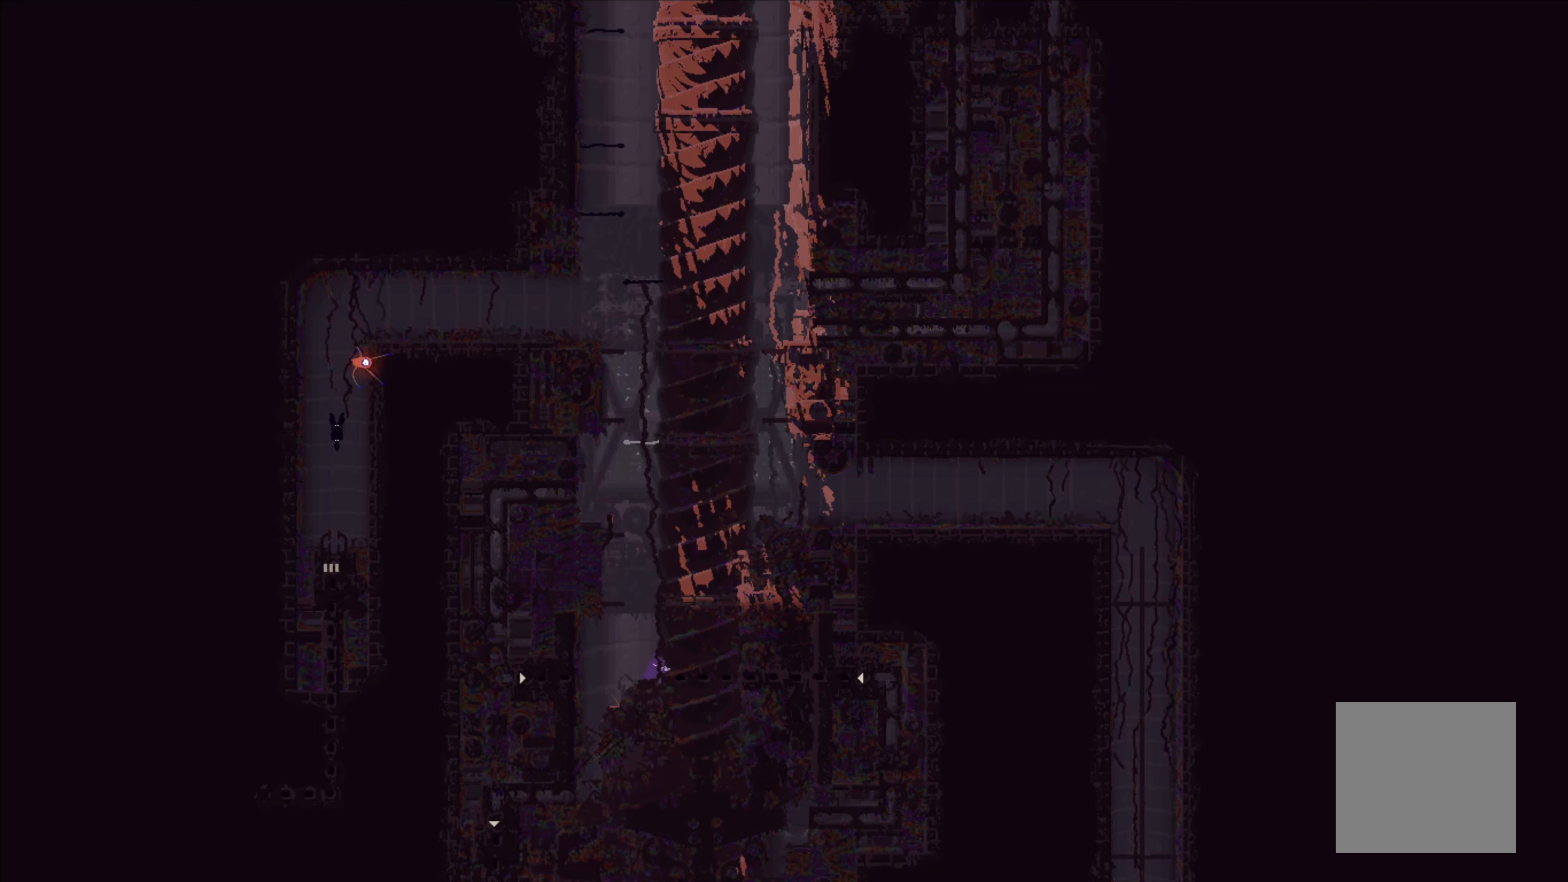
Gameplay with a controller (Xbox layout); each line is a JSON object with the inputs held at the frame after it. "events" lists button and stick changes between this image and that frame as [ms after this image, input, new state], when the widget could be followed in between. Not read: right_stick.
{"buttons": [], "left_stick": "up-right", "events": [[50, "left_stick", "up"], [150, "left_stick", "up-right"], [483, "A", "up"]]}
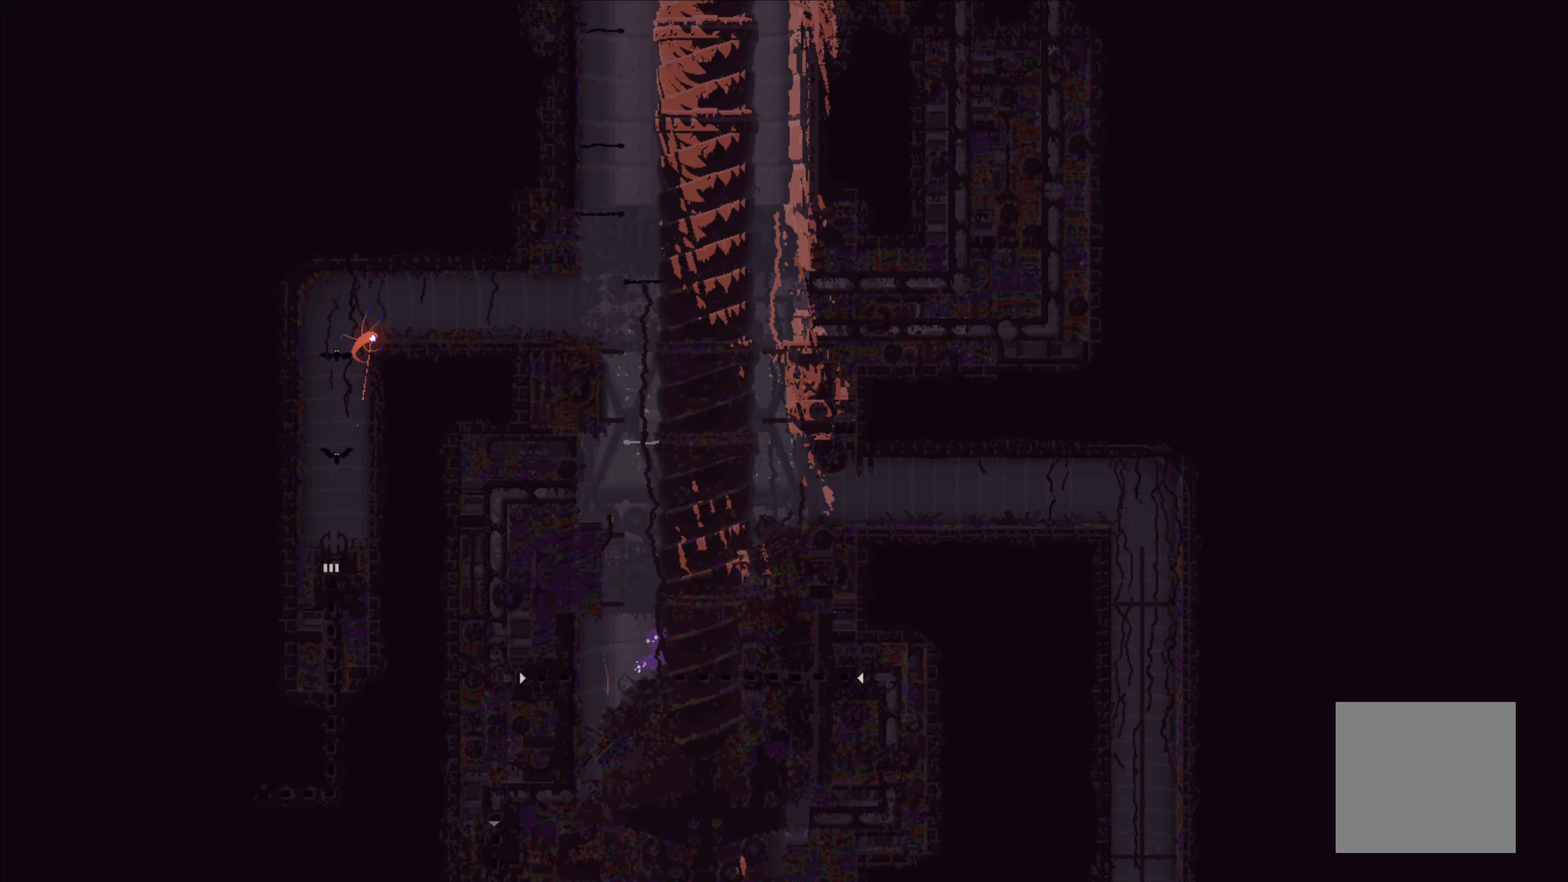
{"buttons": ["A"], "left_stick": "center", "events": [[67, "left_stick", "center"], [467, "A", "down"]]}
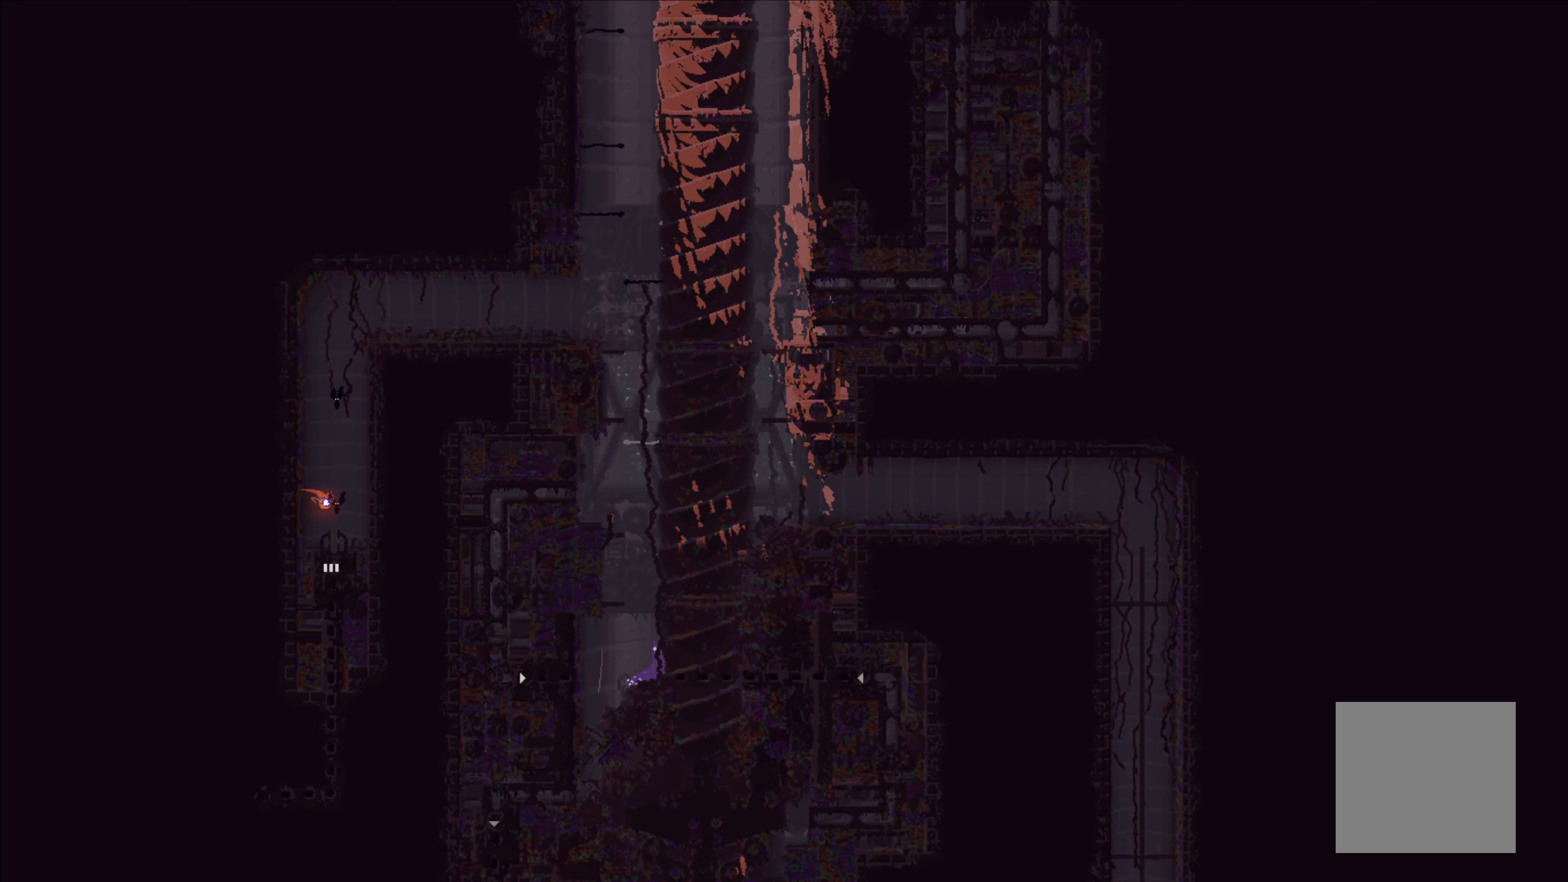
{"buttons": [], "left_stick": "up", "events": [[100, "left_stick", "left"], [317, "left_stick", "up"], [333, "A", "up"]]}
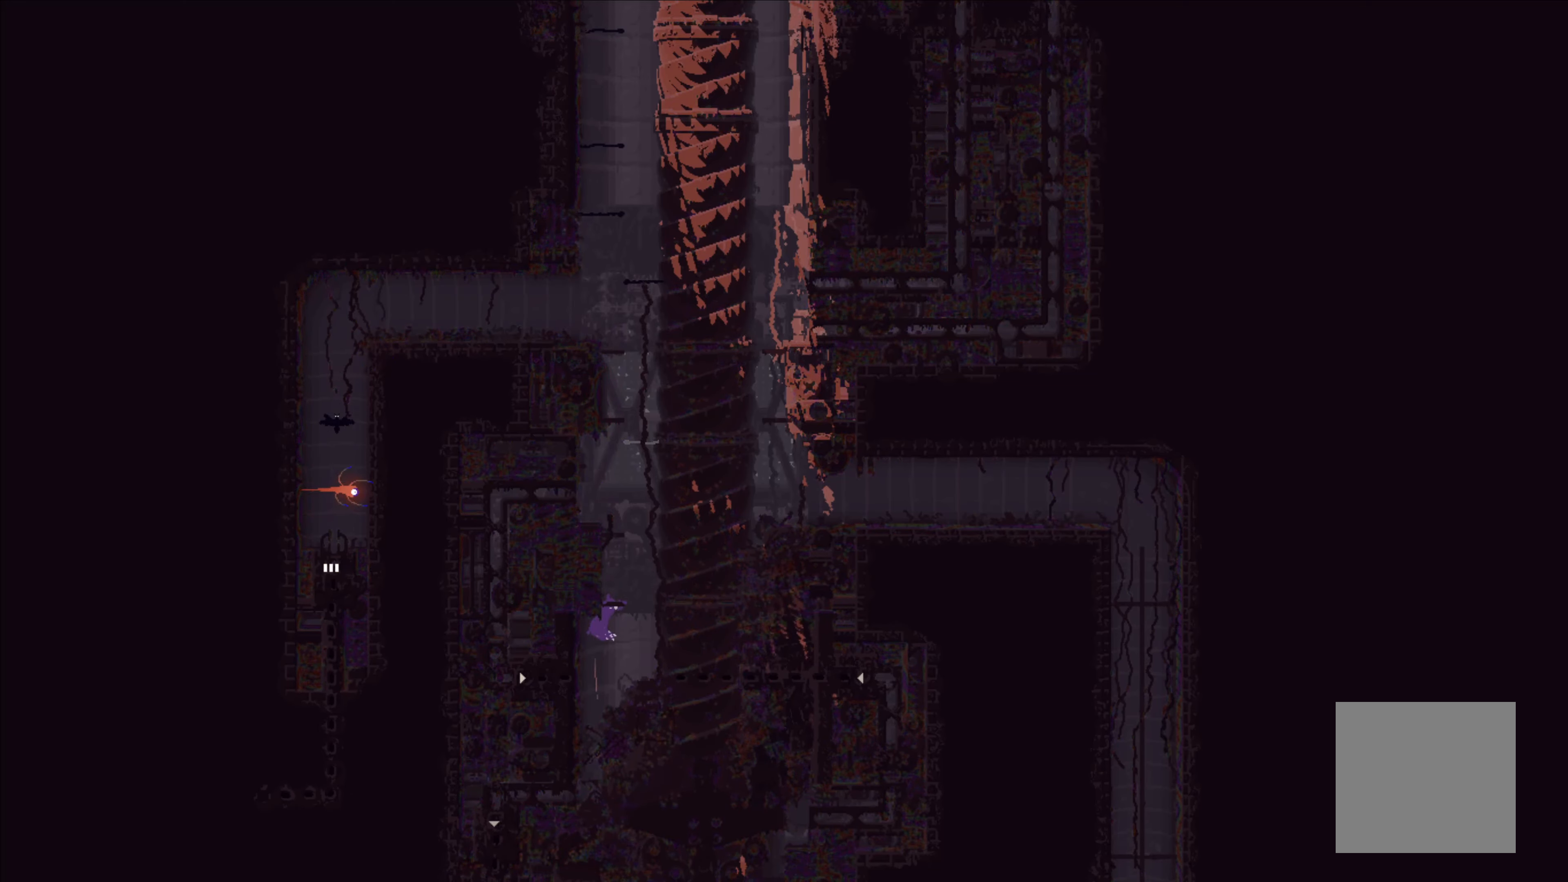
{"buttons": [], "left_stick": "center", "events": [[17, "left_stick", "center"], [150, "left_stick", "up"], [400, "left_stick", "center"]]}
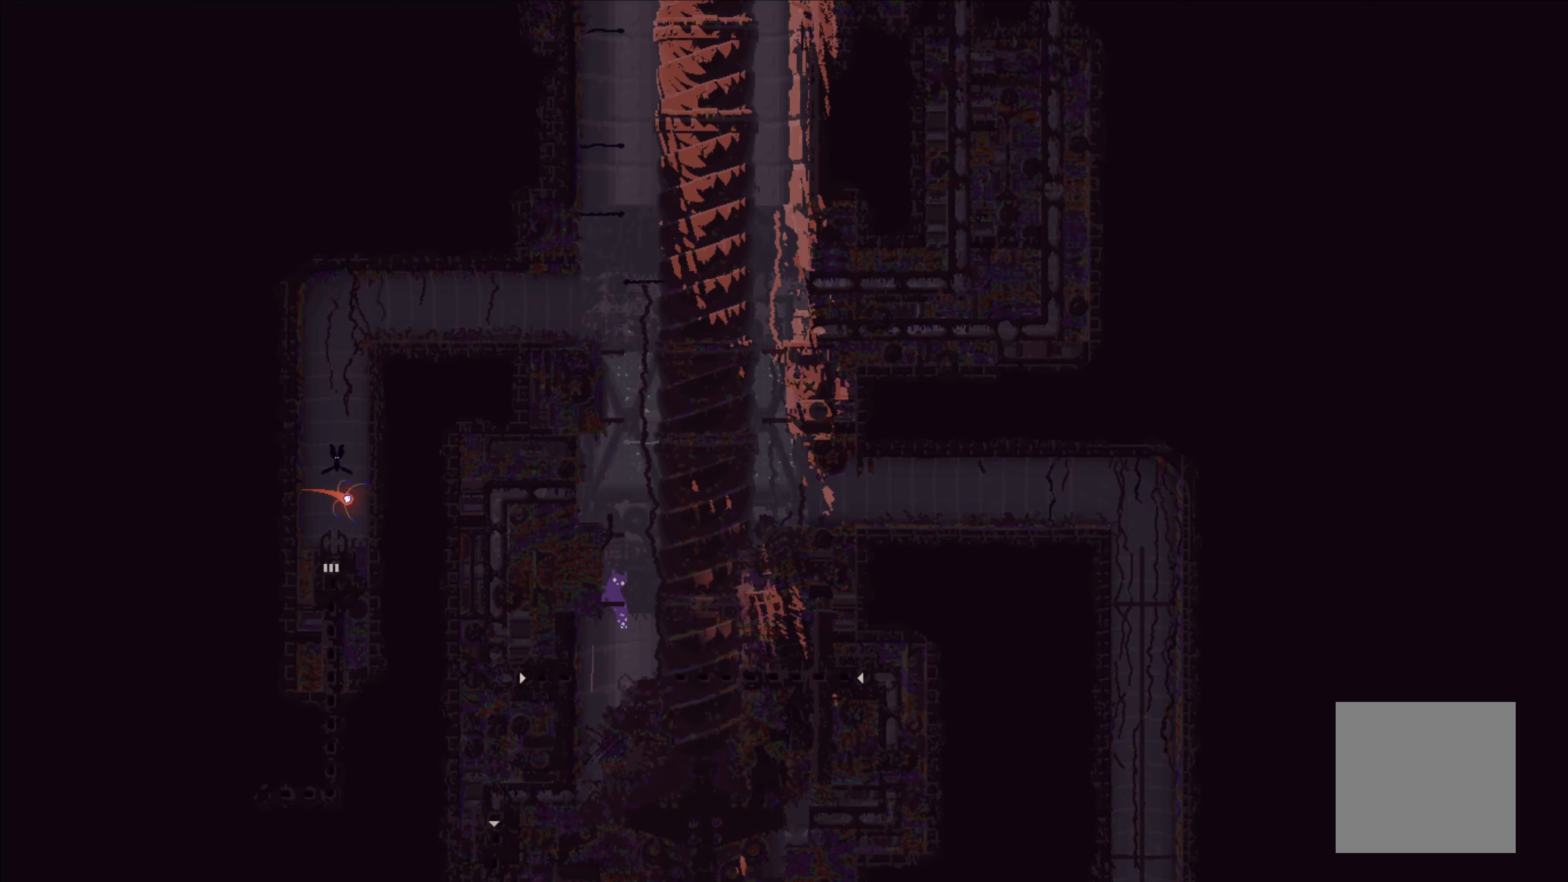
{"buttons": ["A"], "left_stick": "up", "events": [[233, "A", "down"], [350, "left_stick", "up"]]}
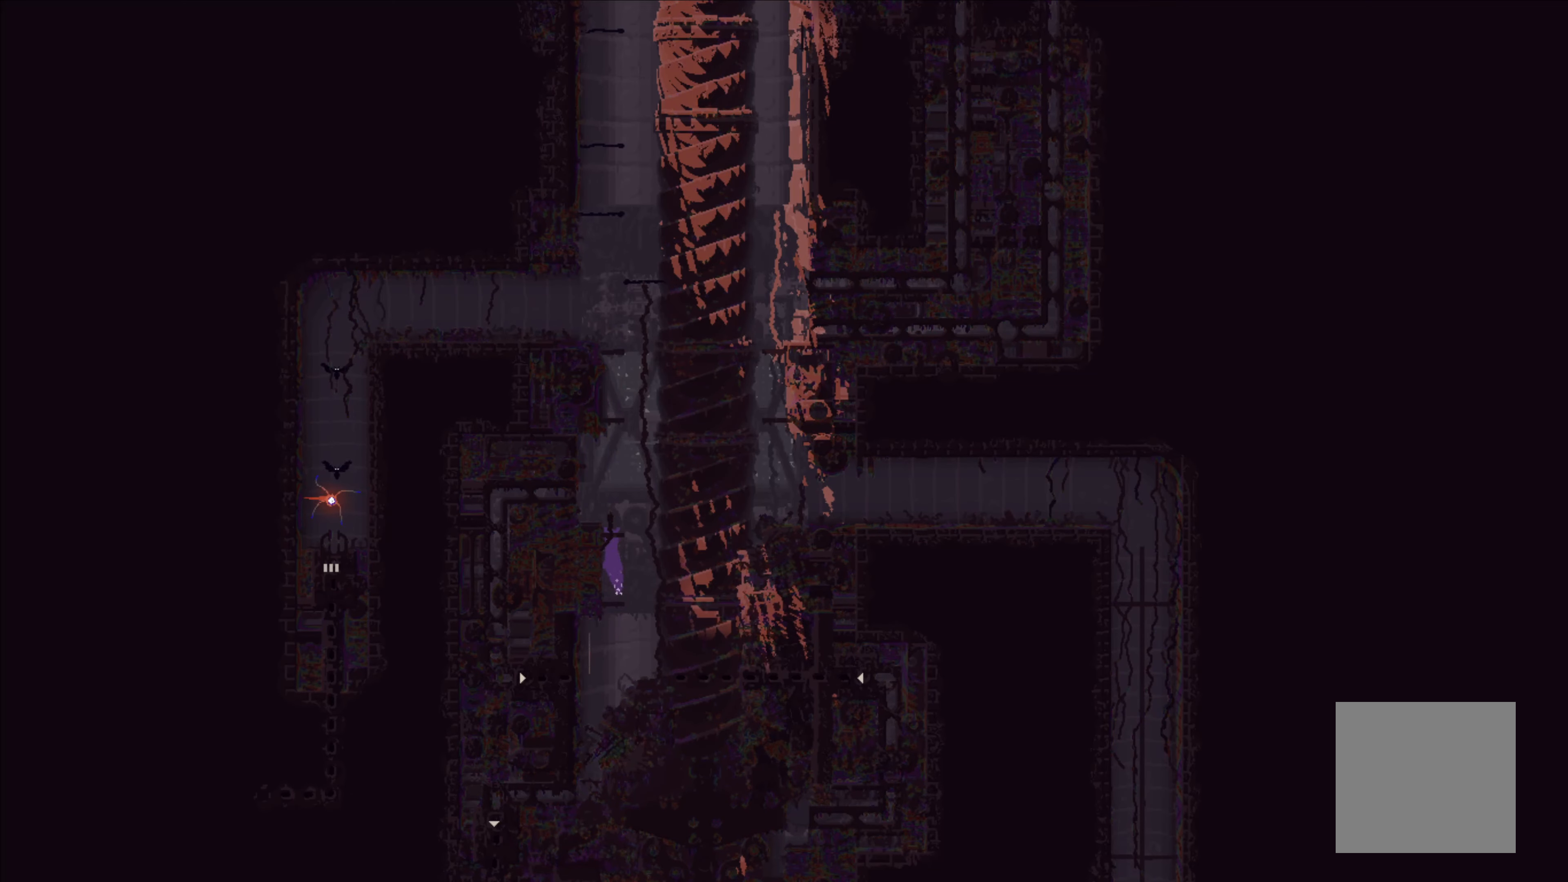
{"buttons": [], "left_stick": "up", "events": [[50, "left_stick", "center"], [117, "A", "up"], [150, "left_stick", "up"]]}
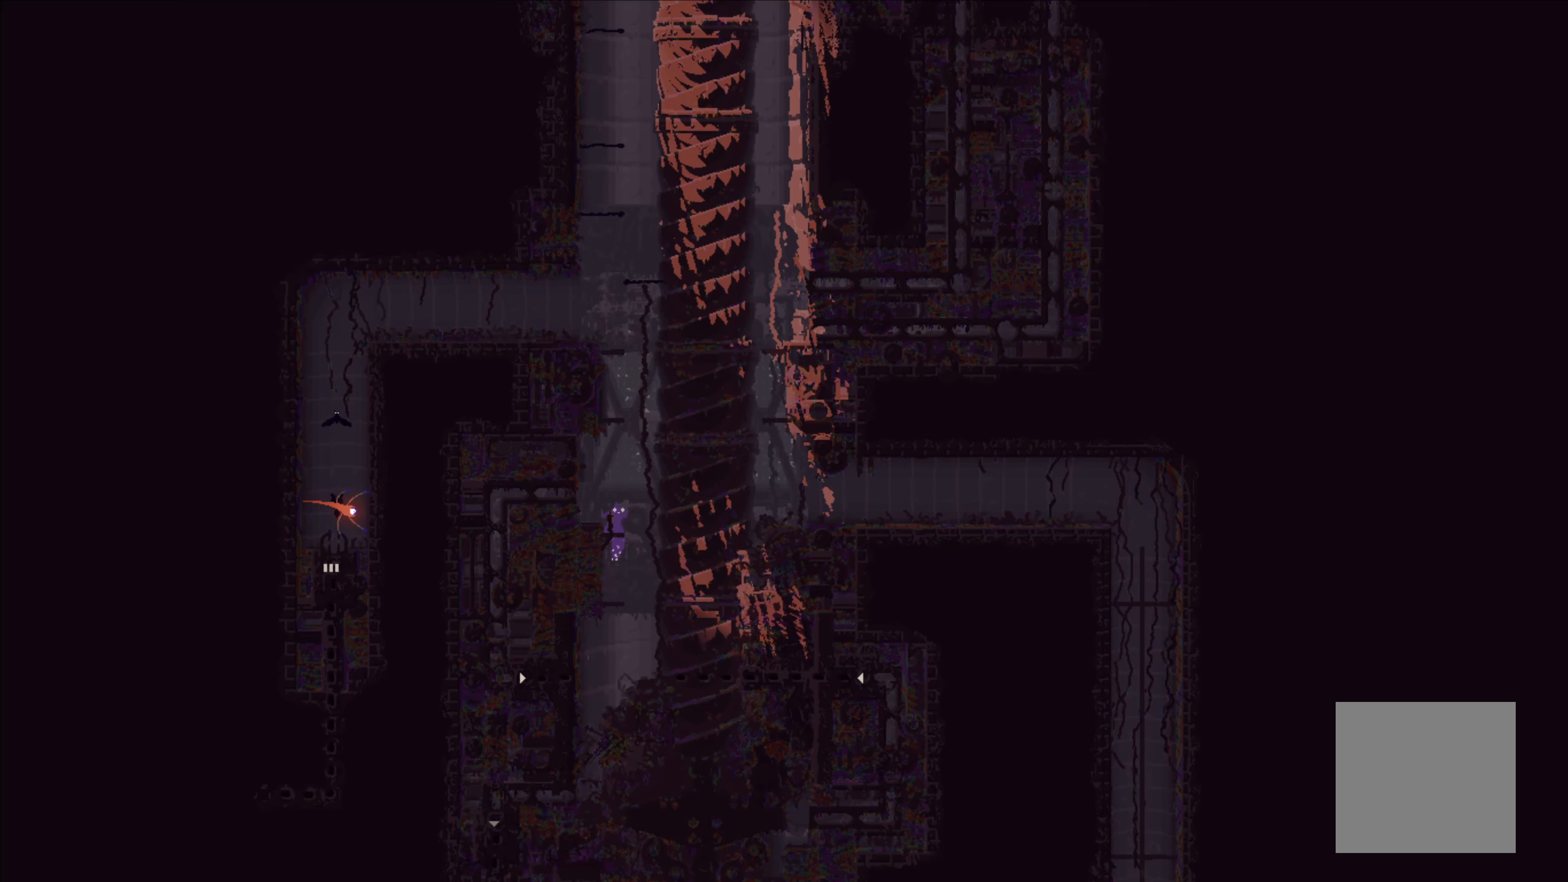
{"buttons": [], "left_stick": "up-left", "events": [[67, "left_stick", "center"], [217, "left_stick", "up-left"]]}
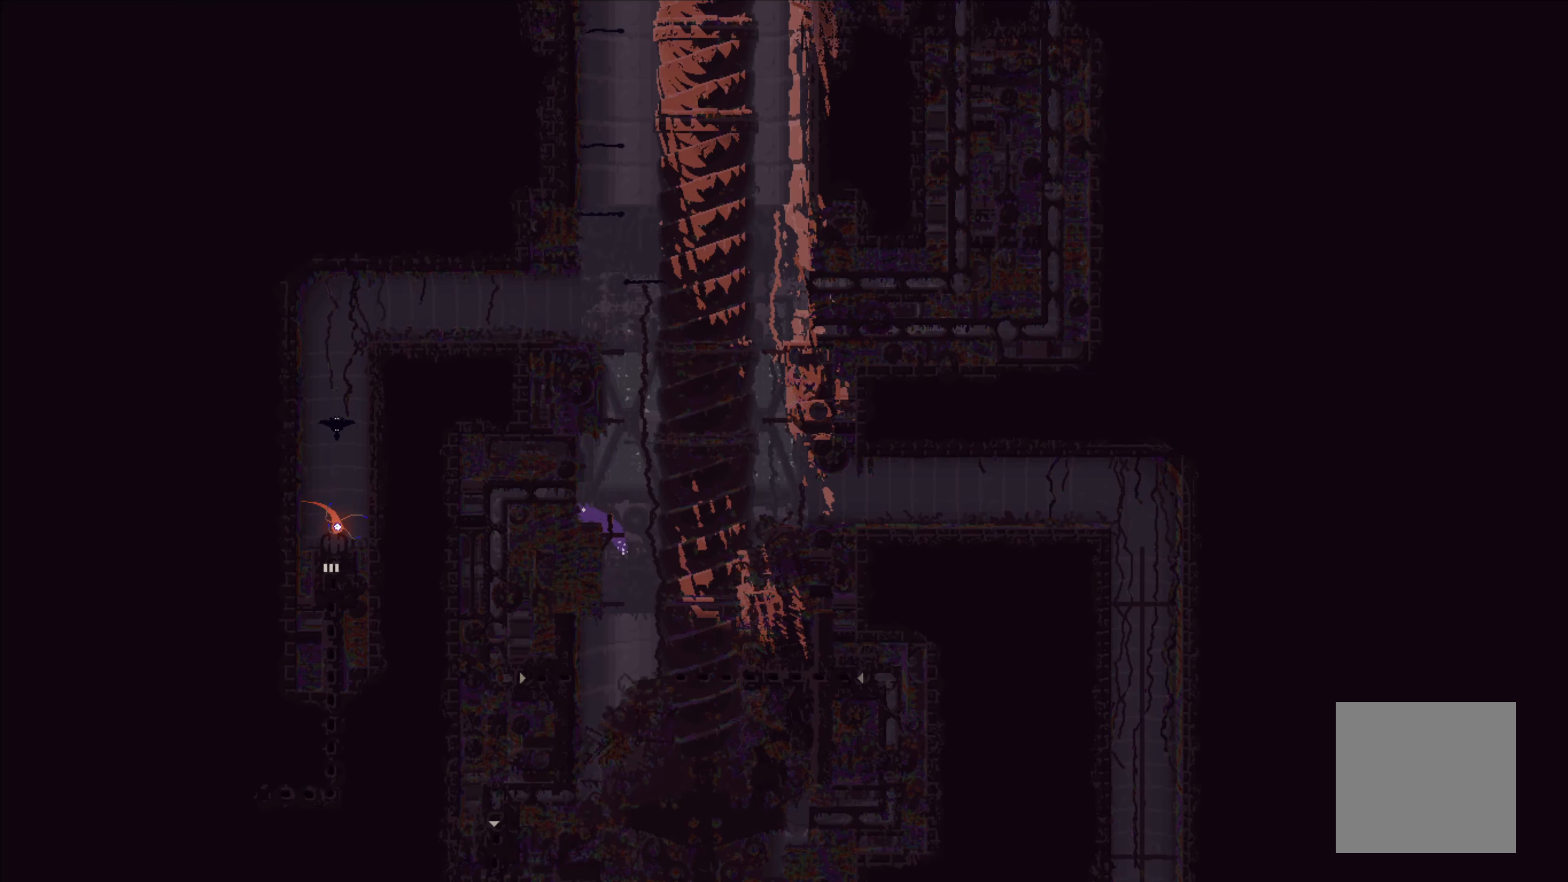
{"buttons": [], "left_stick": "up", "events": [[184, "left_stick", "up"]]}
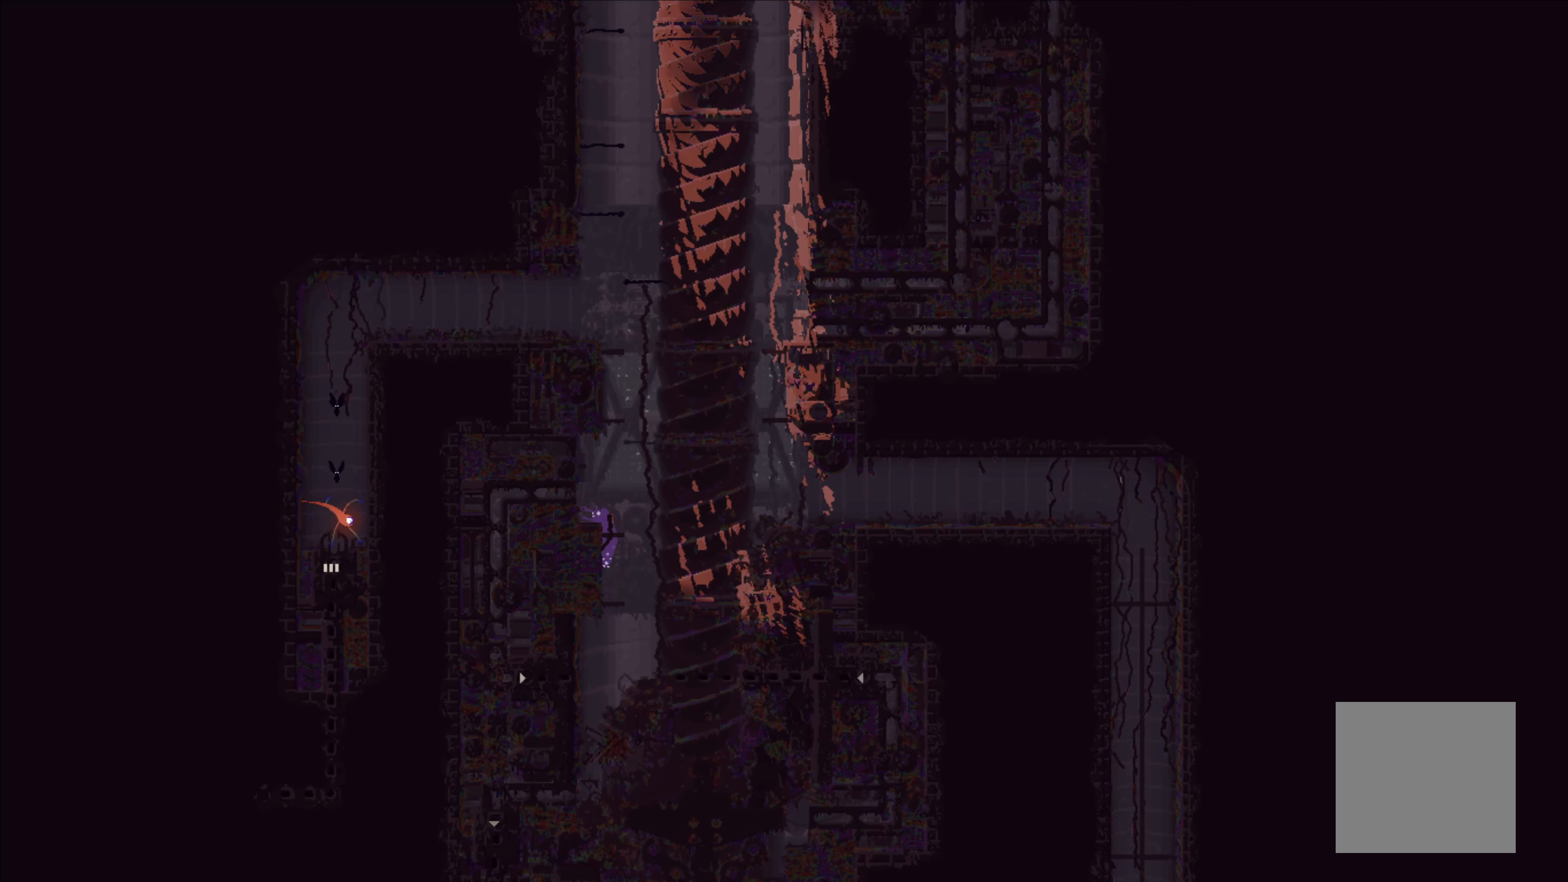
{"buttons": [], "left_stick": "up", "events": [[17, "left_stick", "up-left"], [300, "left_stick", "up"]]}
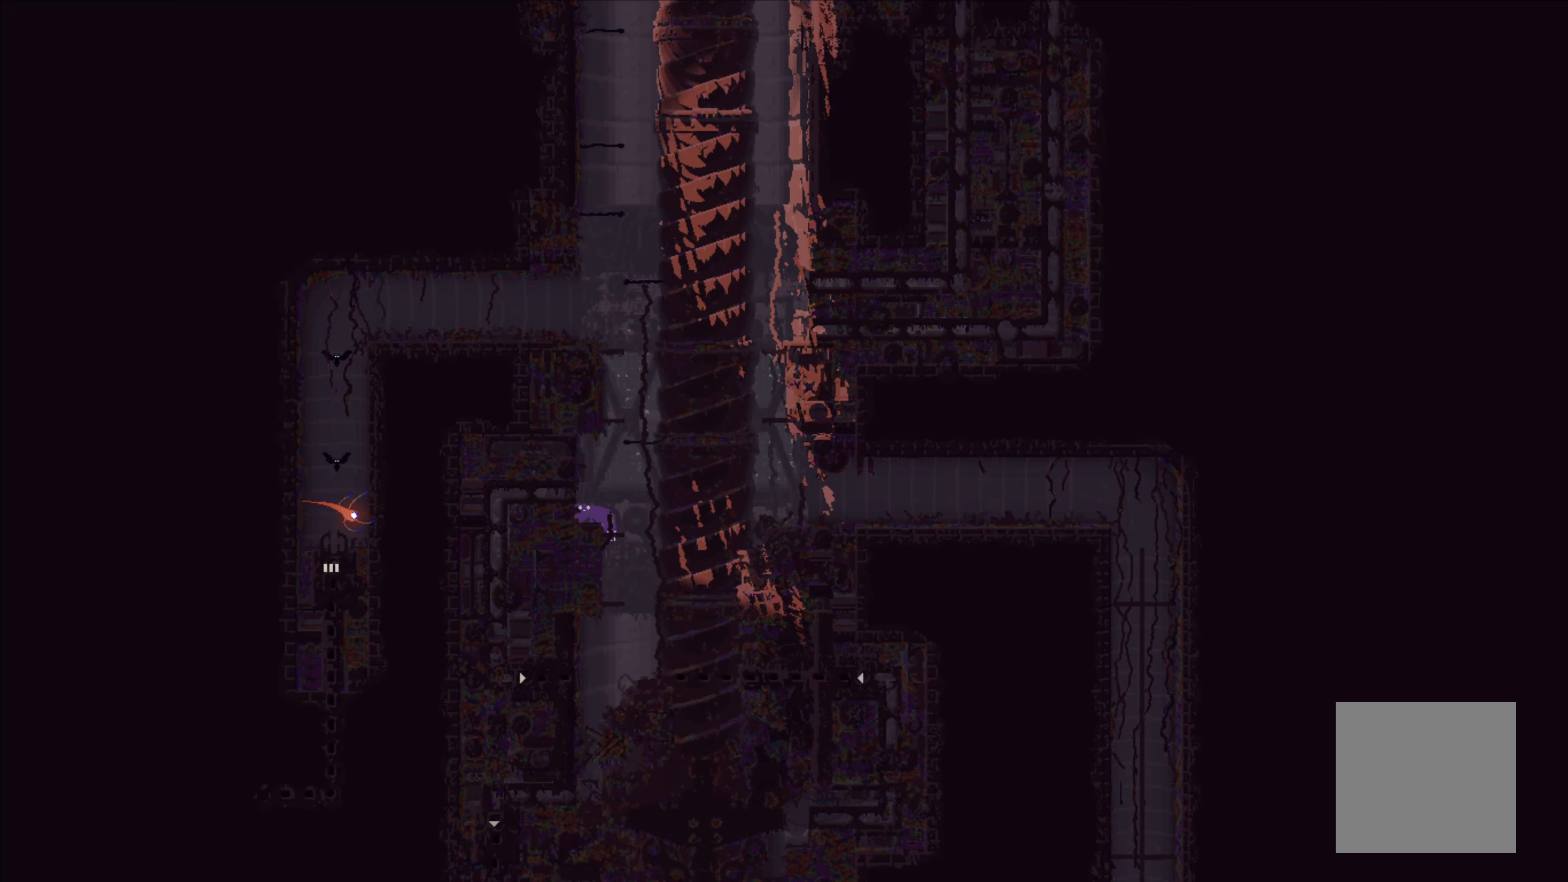
{"buttons": [], "left_stick": "center", "events": [[67, "left_stick", "up-left"], [267, "left_stick", "center"]]}
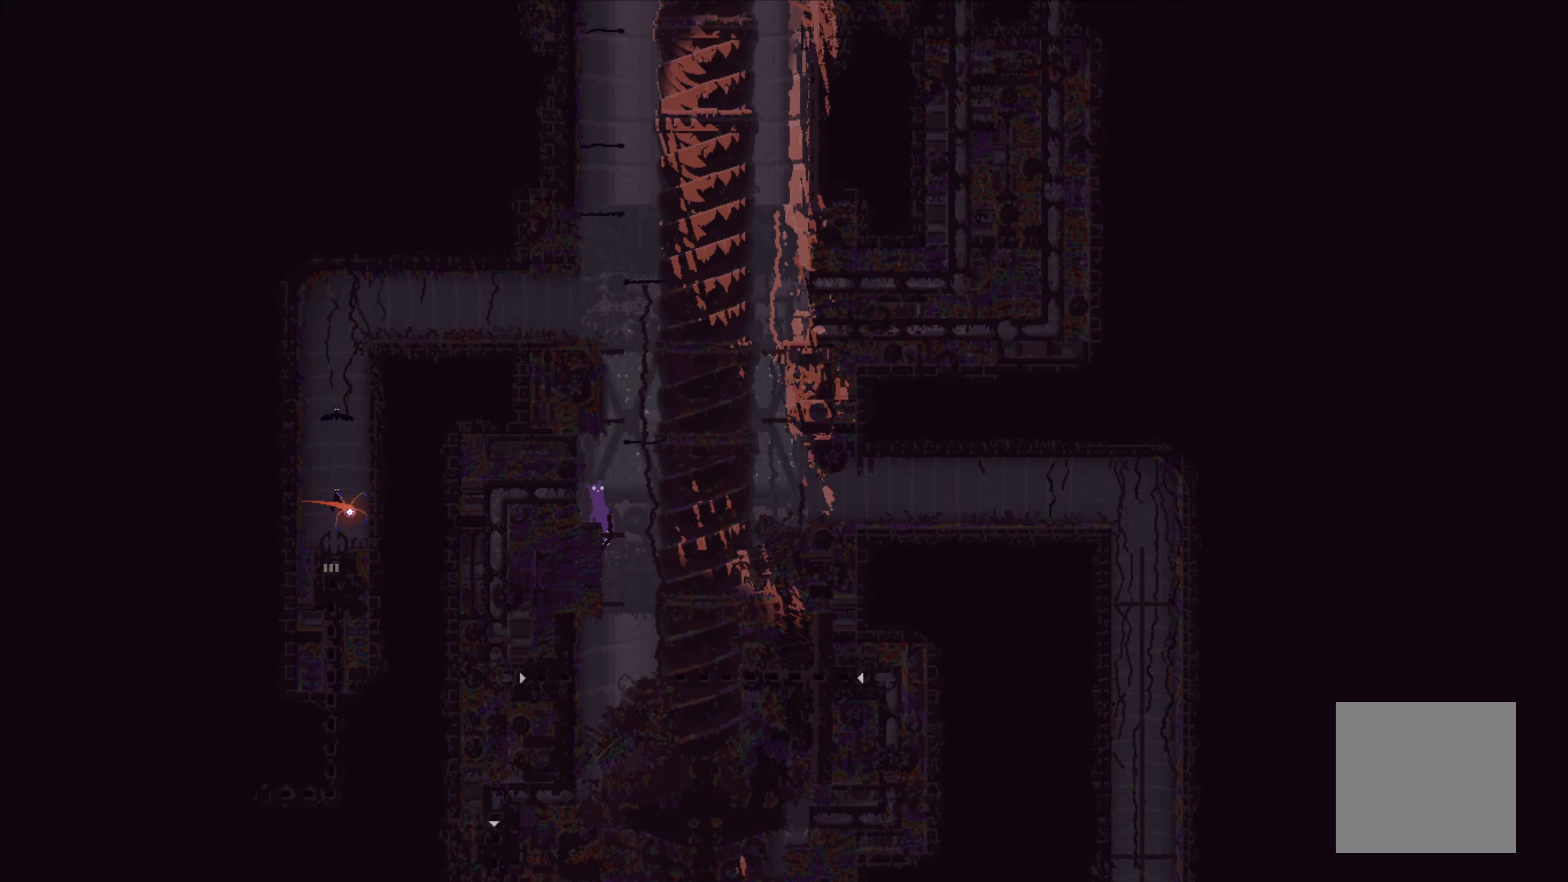
{"buttons": [], "left_stick": "up", "events": [[17, "A", "down"], [50, "left_stick", "right"], [184, "left_stick", "up-right"], [317, "left_stick", "up"], [400, "A", "up"]]}
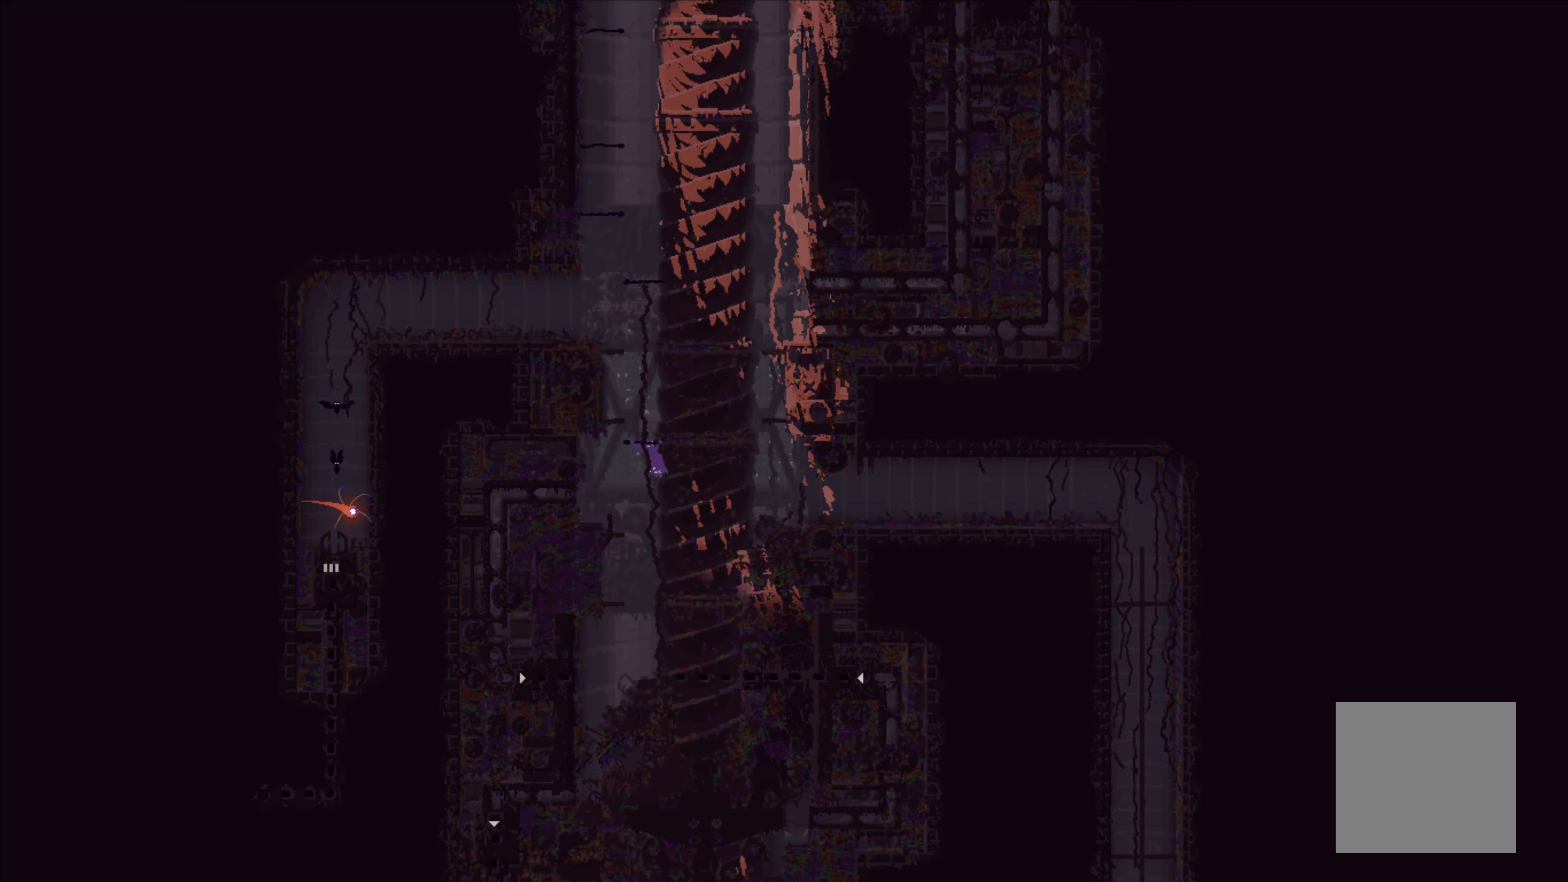
{"buttons": [], "left_stick": "up-right", "events": [[50, "left_stick", "center"], [134, "left_stick", "up"], [417, "left_stick", "up-right"]]}
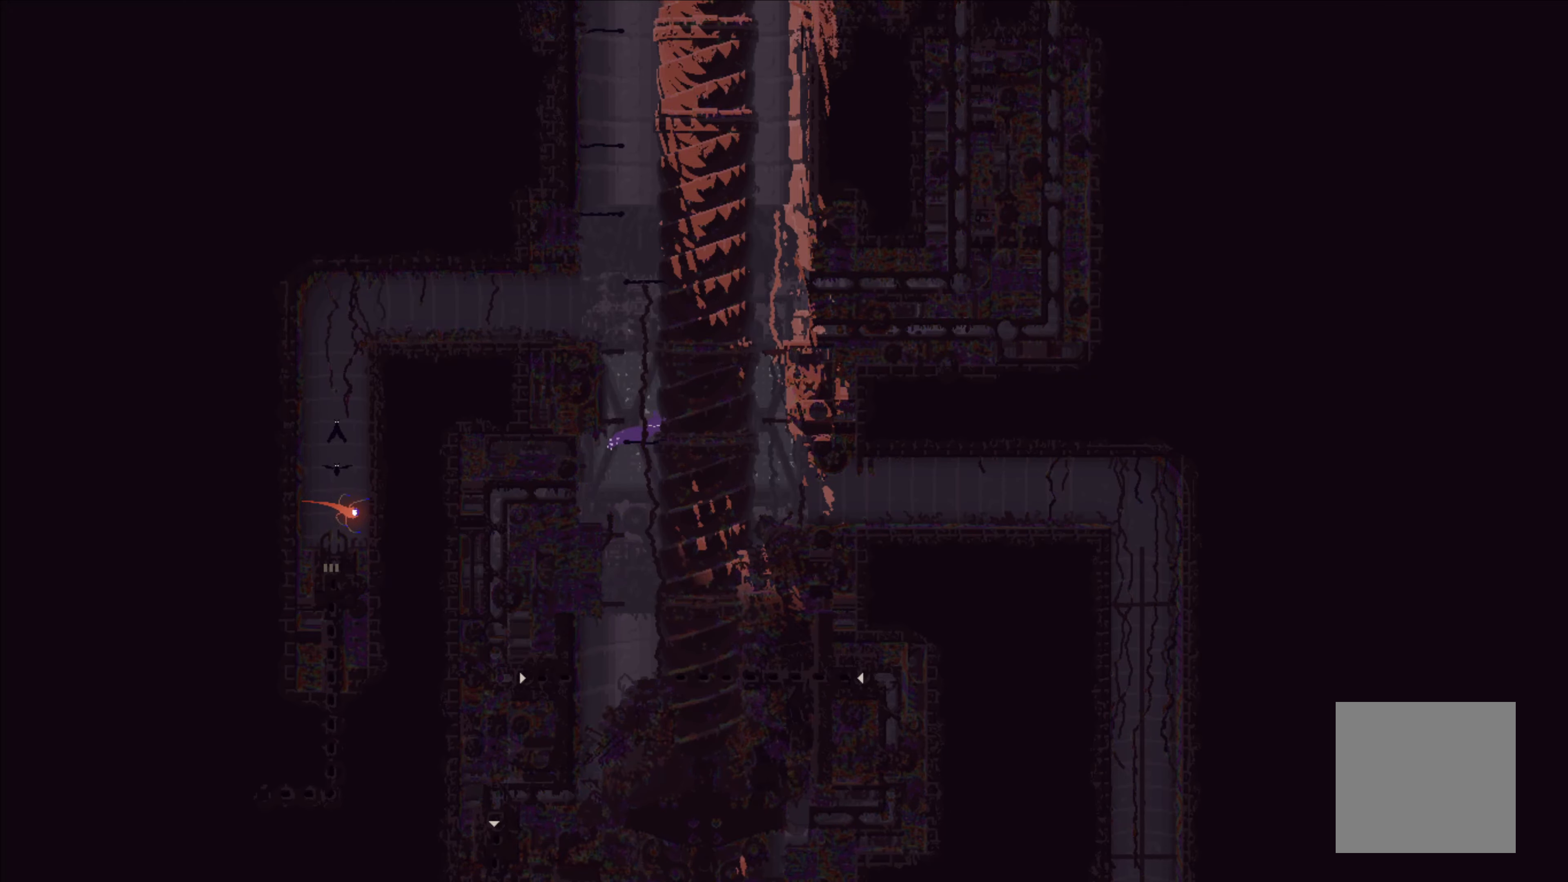
{"buttons": ["A"], "left_stick": "left", "events": [[17, "left_stick", "right"], [267, "left_stick", "center"], [417, "A", "down"], [484, "left_stick", "left"]]}
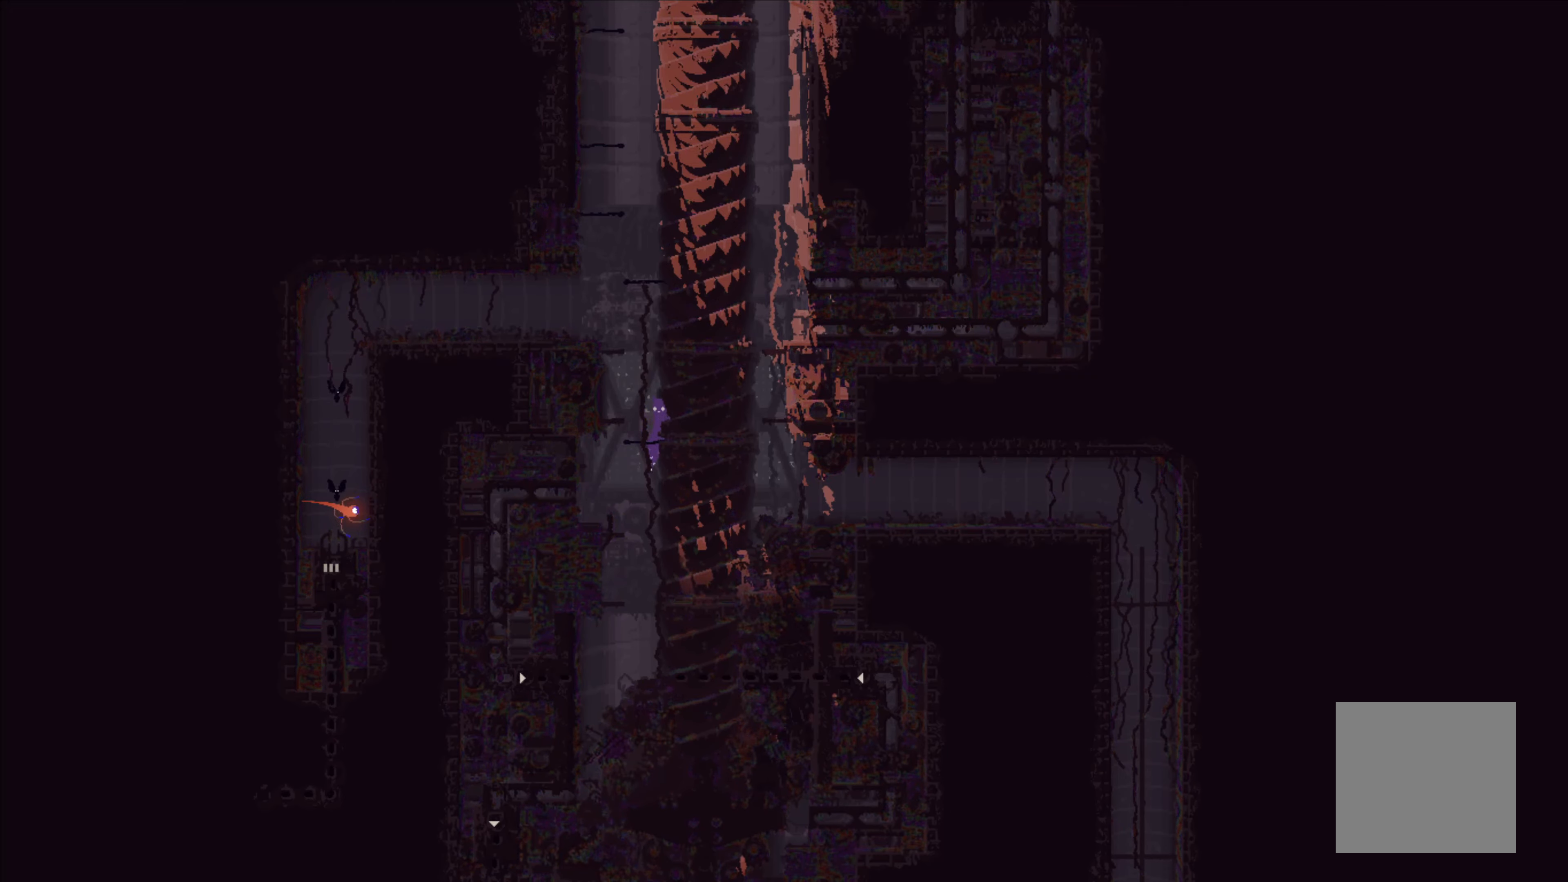
{"buttons": [], "left_stick": "up", "events": [[334, "left_stick", "up-left"], [400, "A", "up"], [450, "left_stick", "up"]]}
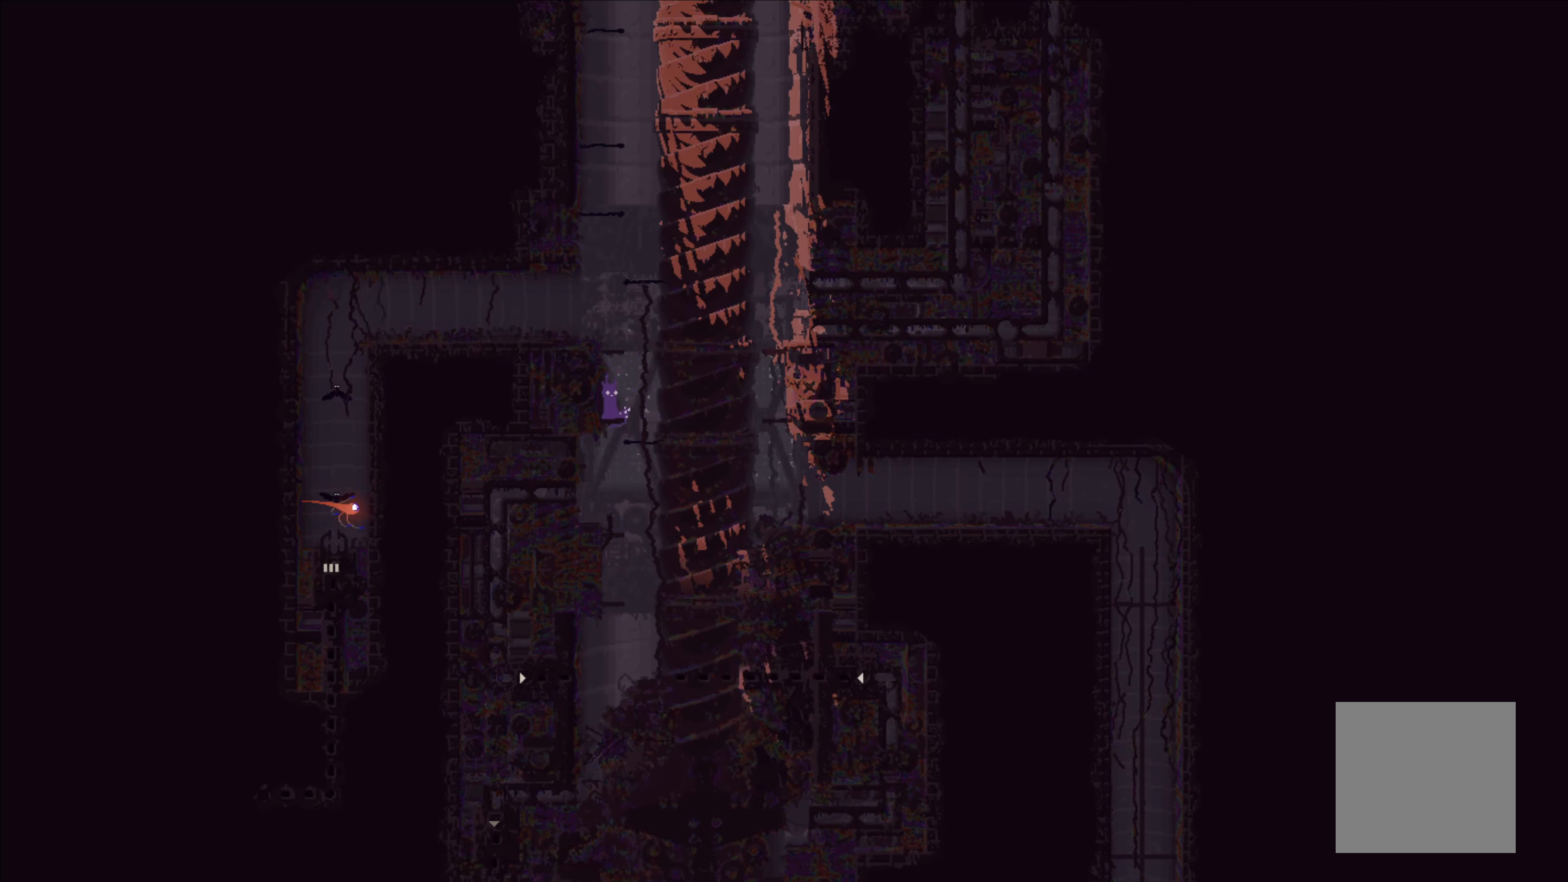
{"buttons": [], "left_stick": "up", "events": [[384, "left_stick", "center"], [500, "left_stick", "up"]]}
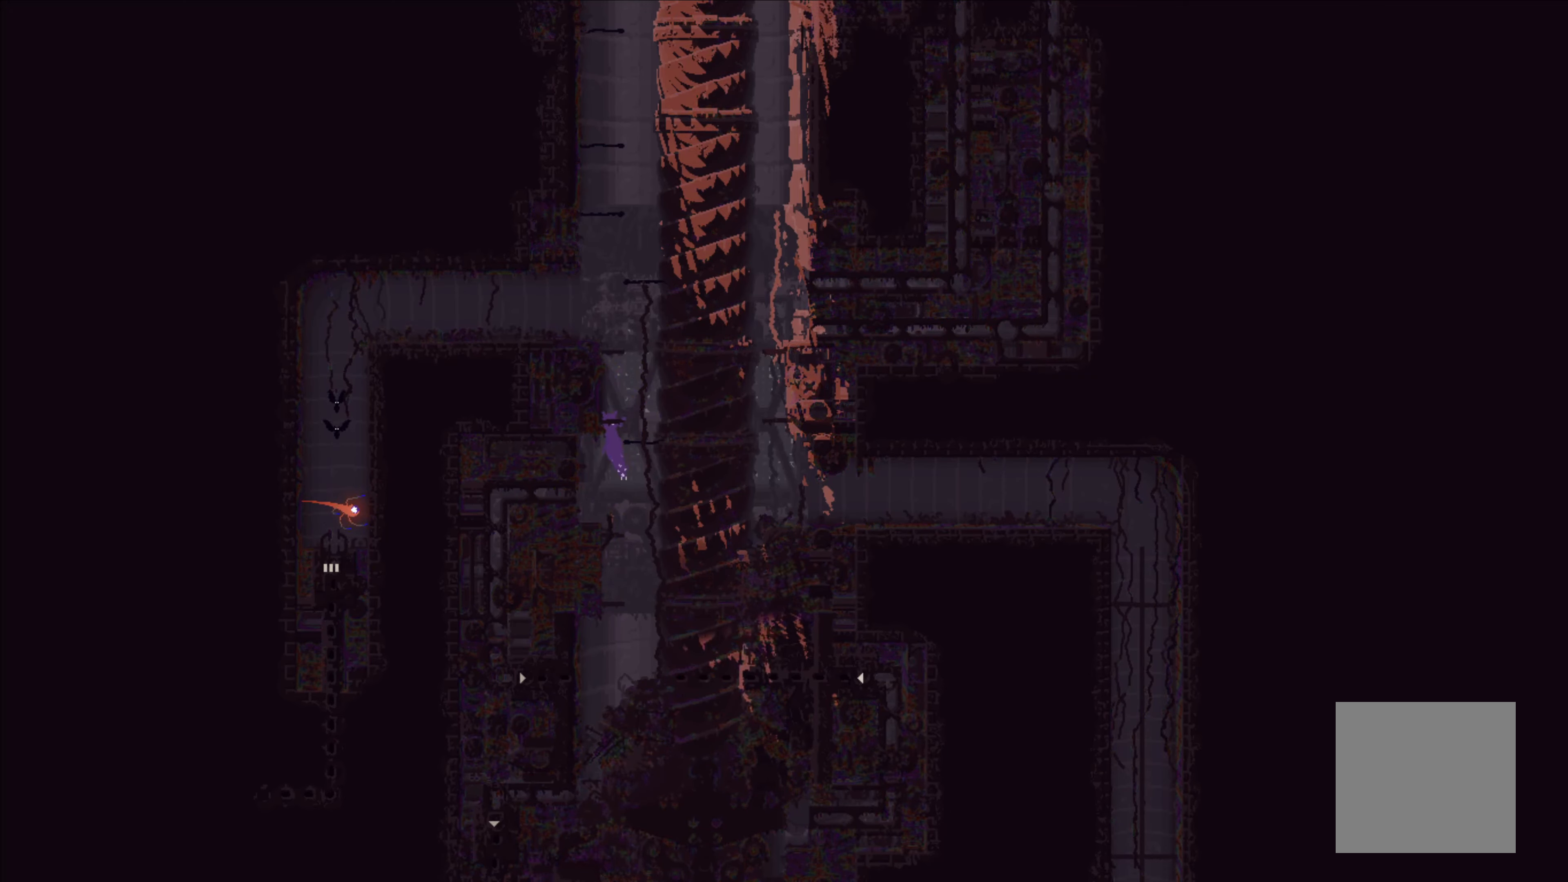
{"buttons": ["A"], "left_stick": "center", "events": [[300, "left_stick", "center"], [484, "A", "down"]]}
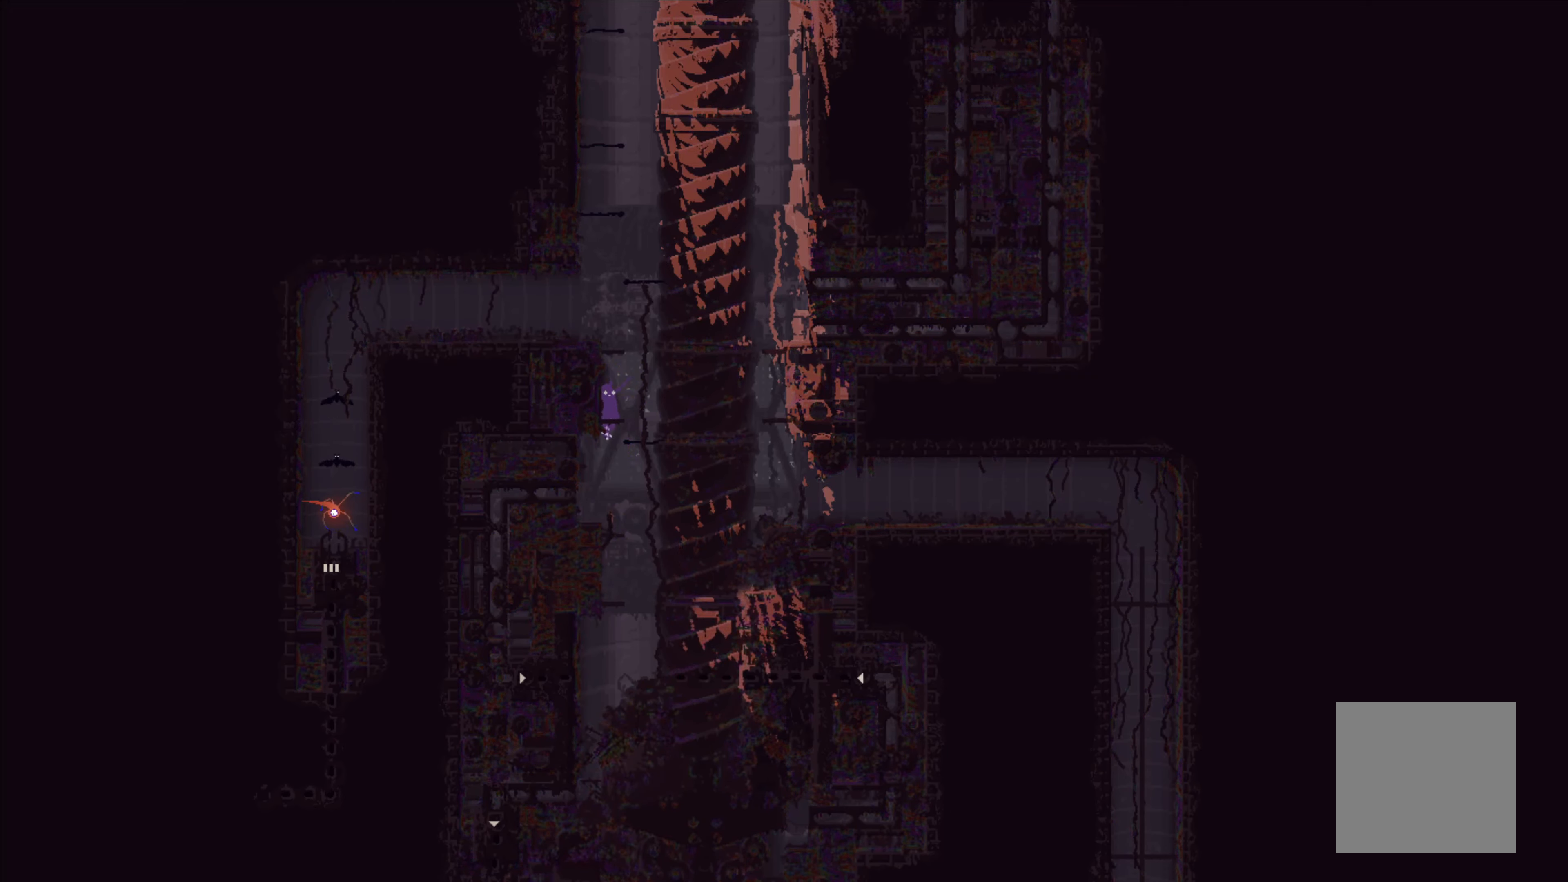
{"buttons": [], "left_stick": "up", "events": [[100, "left_stick", "up"], [334, "A", "up"], [334, "left_stick", "center"], [384, "left_stick", "up"]]}
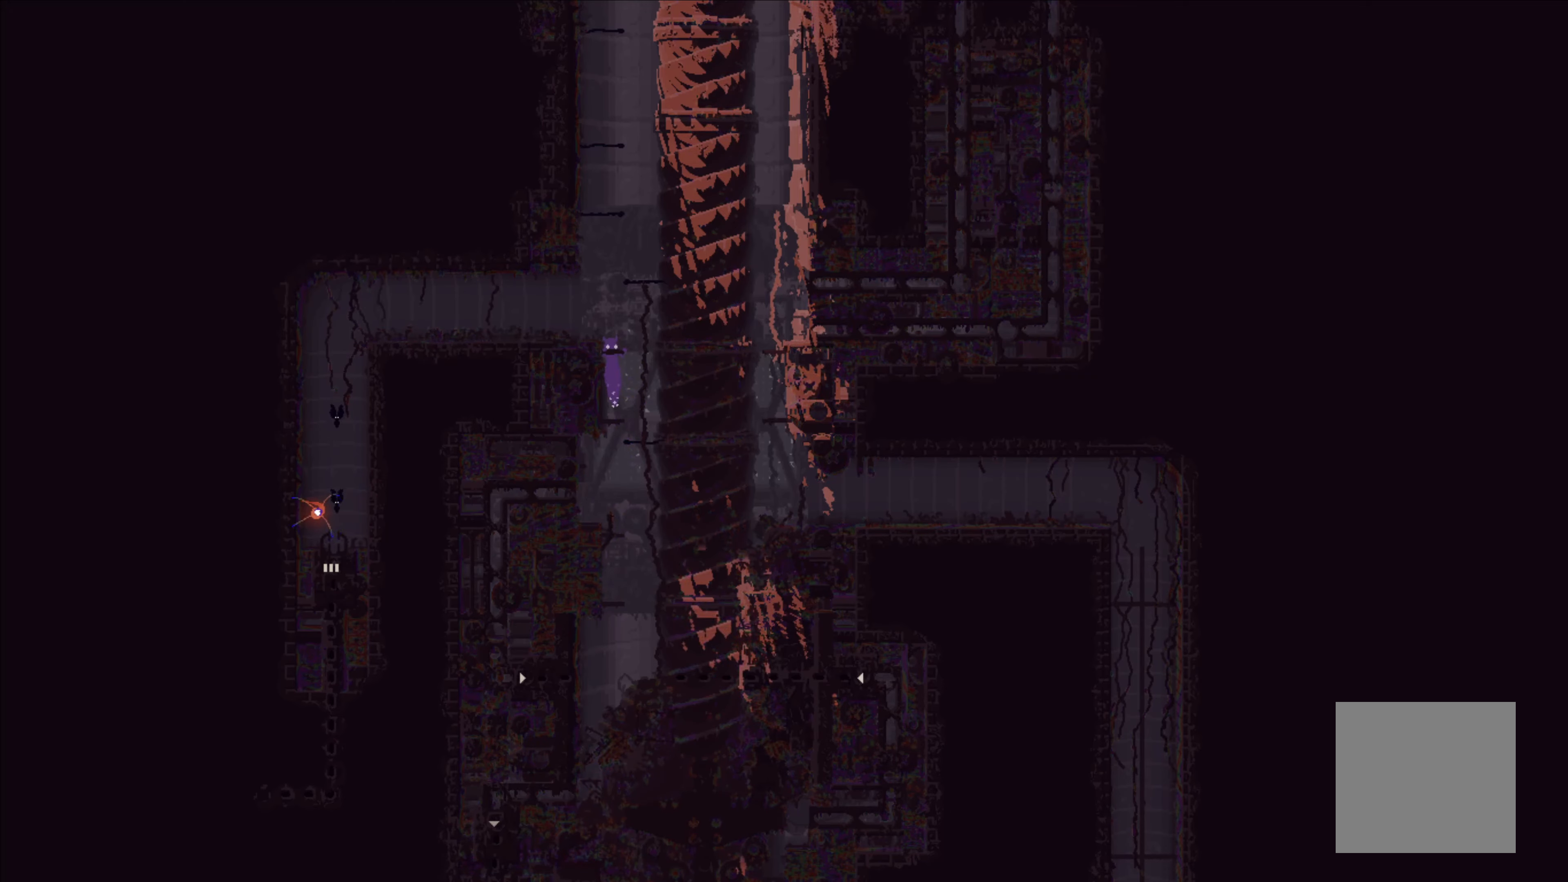
{"buttons": ["A"], "left_stick": "right", "events": [[200, "left_stick", "center"], [433, "A", "down"], [466, "left_stick", "right"]]}
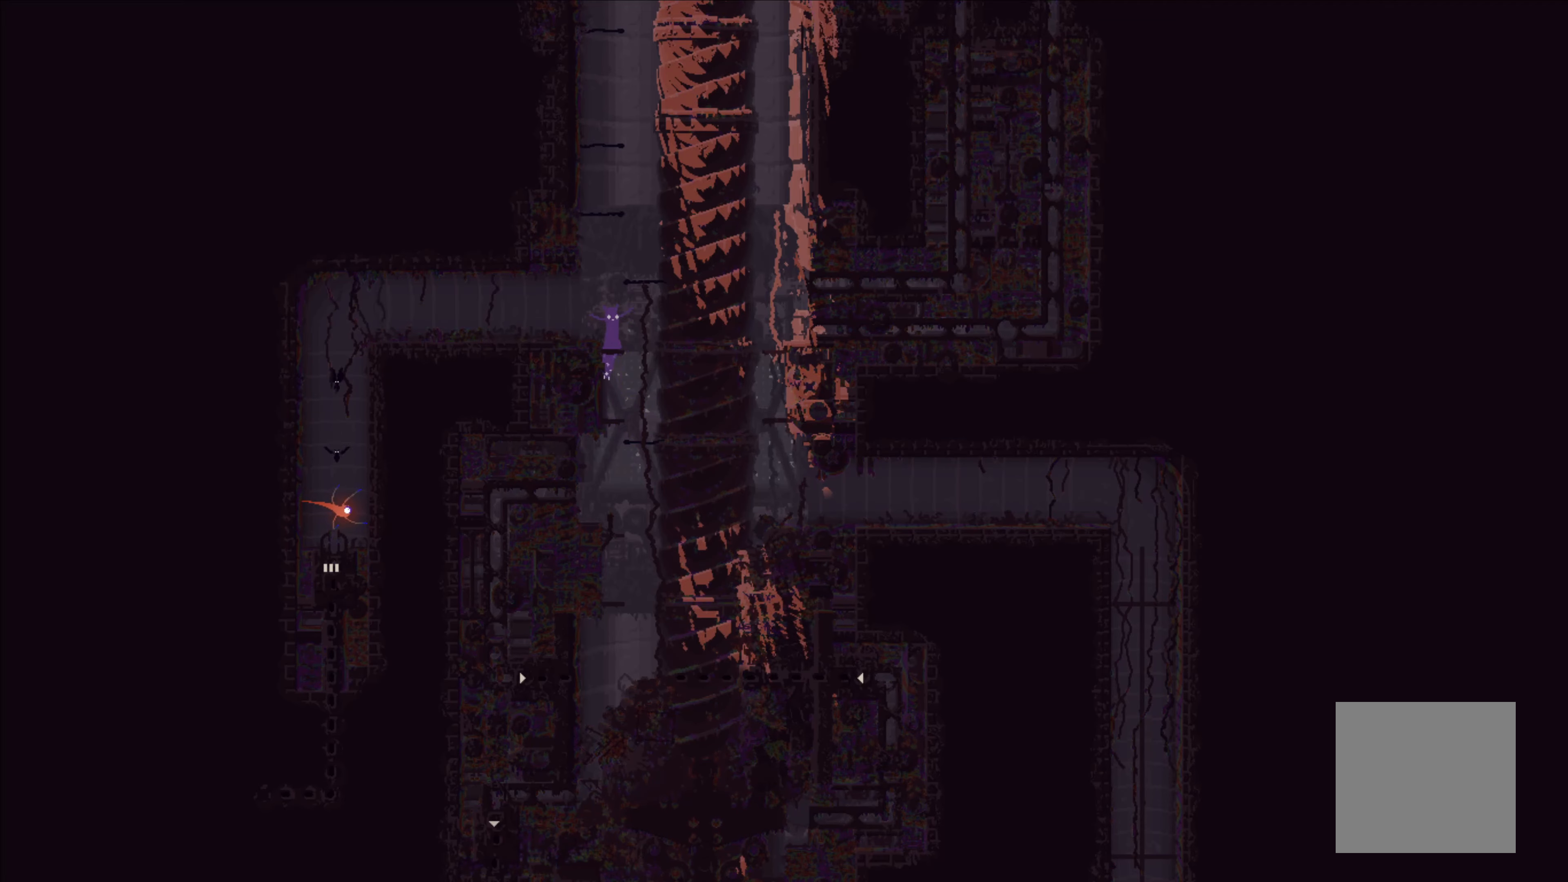
{"buttons": [], "left_stick": "up", "events": [[166, "left_stick", "up"], [250, "A", "up"], [250, "left_stick", "up-left"], [350, "left_stick", "center"], [433, "left_stick", "up"]]}
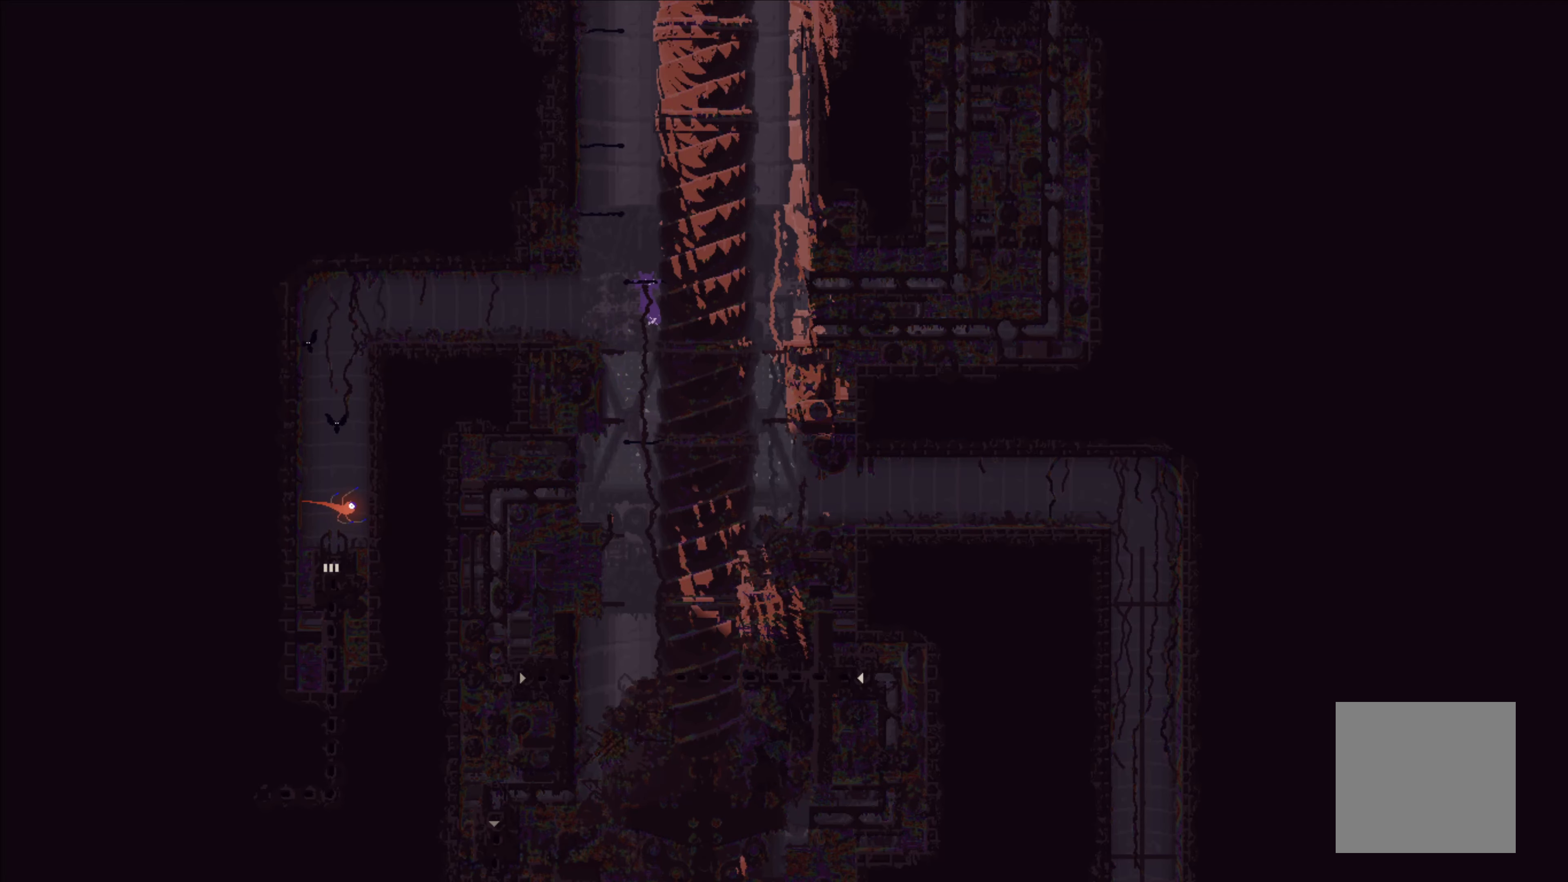
{"buttons": [], "left_stick": "center", "events": [[366, "left_stick", "center"]]}
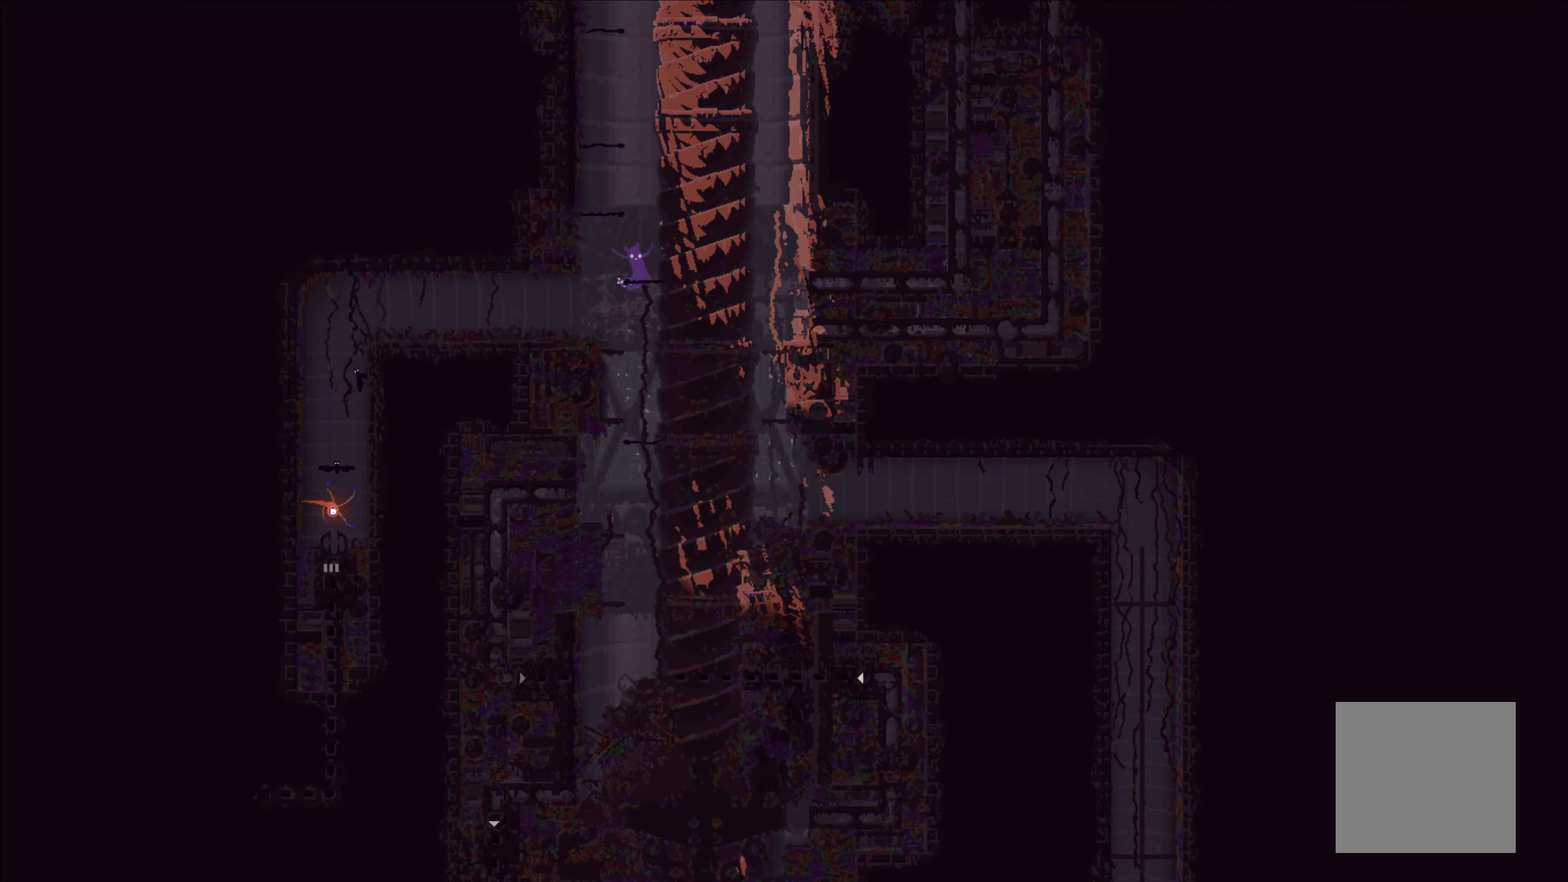
{"buttons": [], "left_stick": "up", "events": [[33, "A", "down"], [83, "left_stick", "up-left"], [350, "A", "up"], [366, "left_stick", "up-right"], [416, "left_stick", "up"]]}
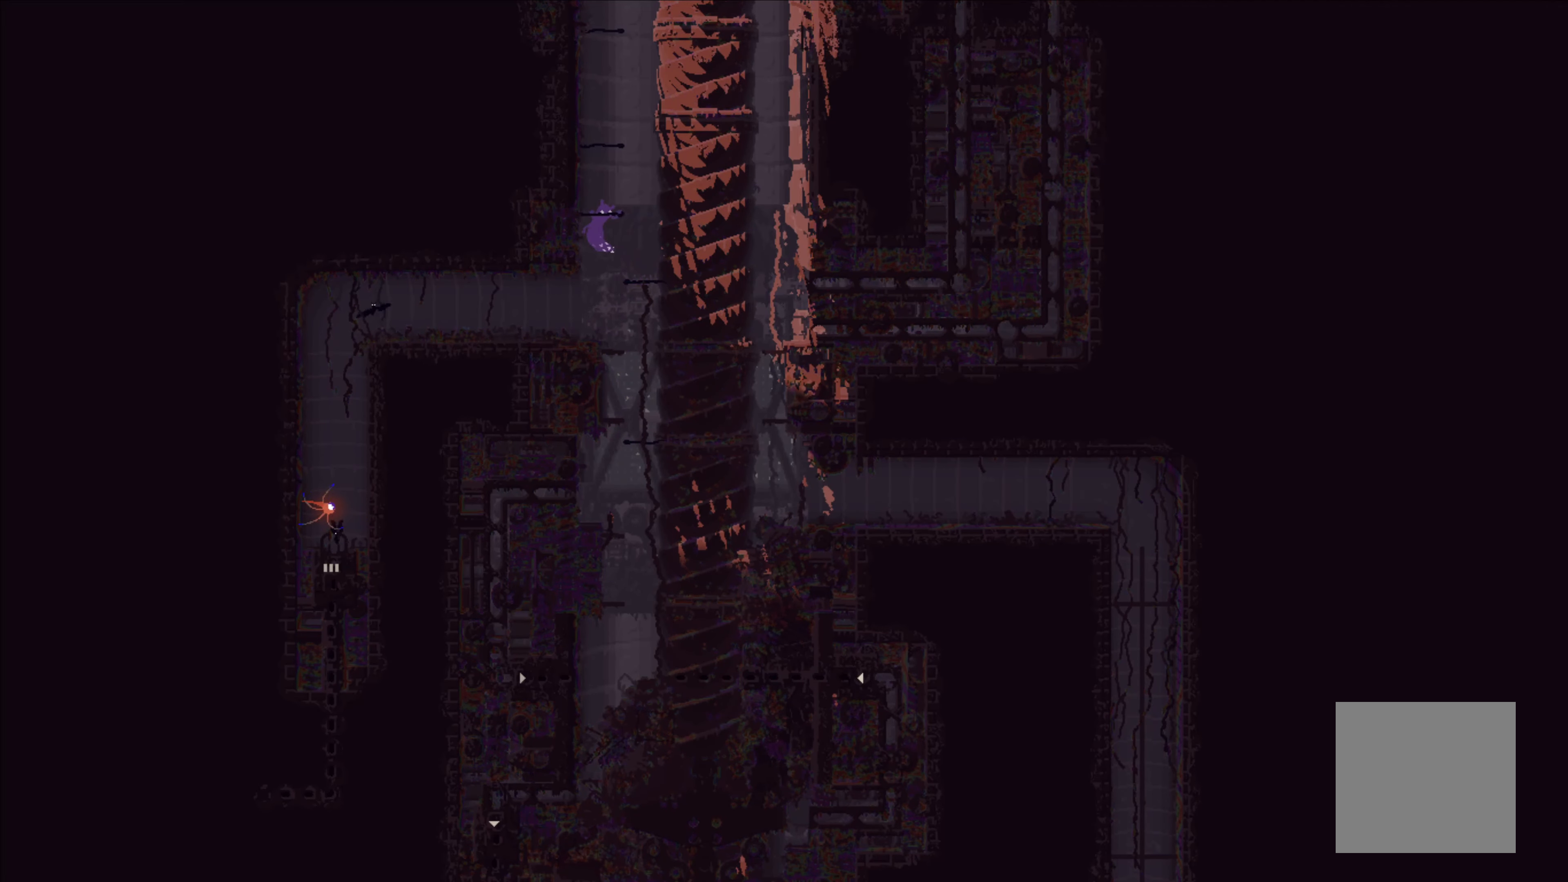
{"buttons": [], "left_stick": "center", "events": [[166, "left_stick", "center"], [283, "left_stick", "up"], [350, "left_stick", "center"]]}
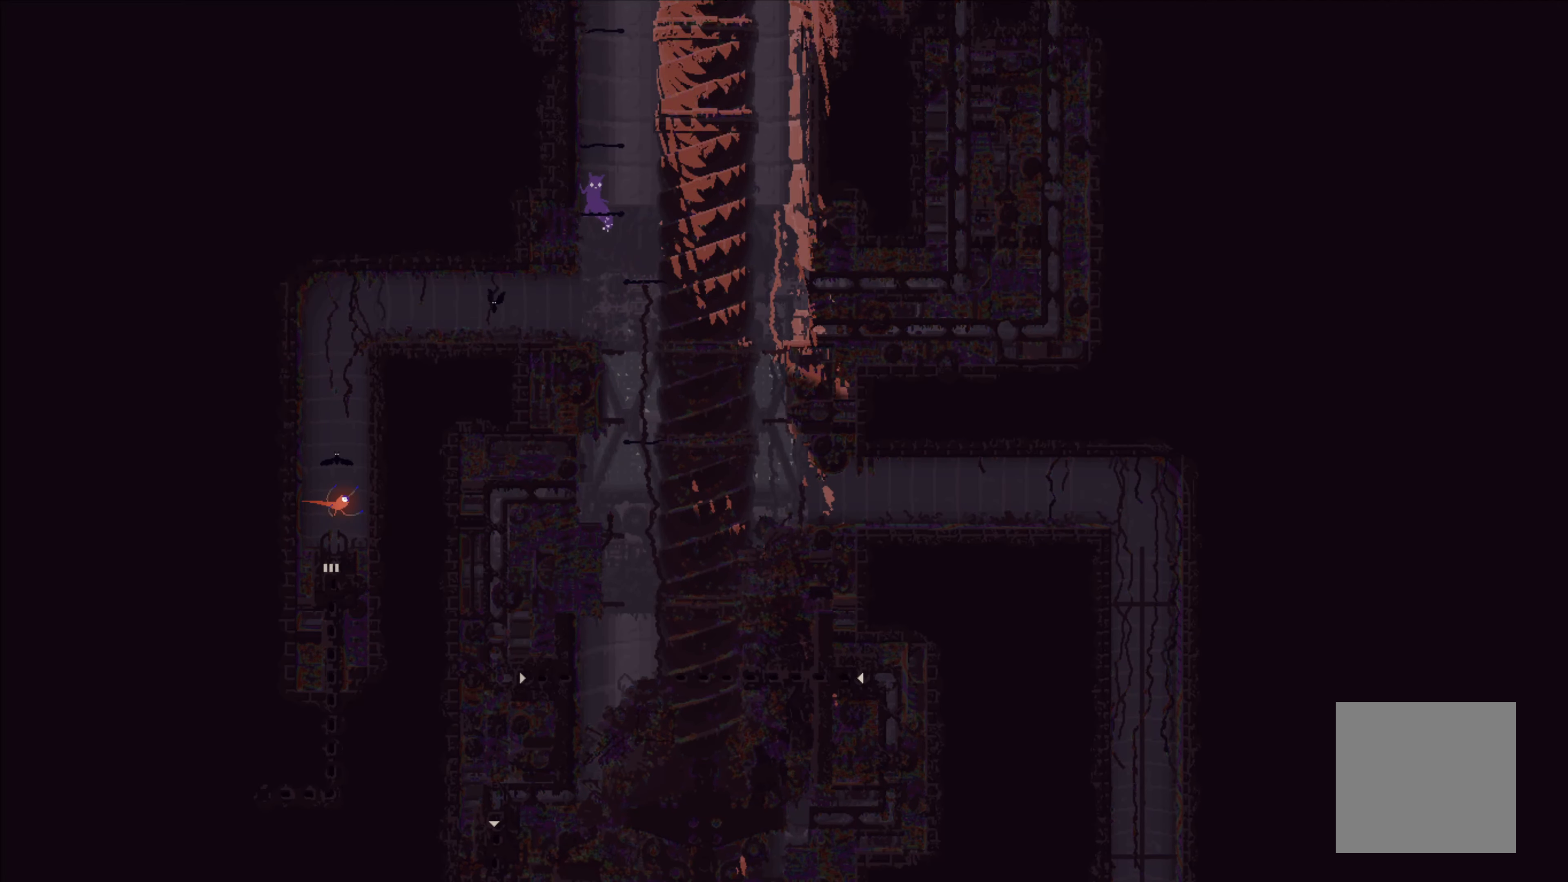
{"buttons": [], "left_stick": "up", "events": [[33, "A", "down"], [83, "left_stick", "up"], [316, "left_stick", "center"], [416, "A", "up"], [416, "left_stick", "up"]]}
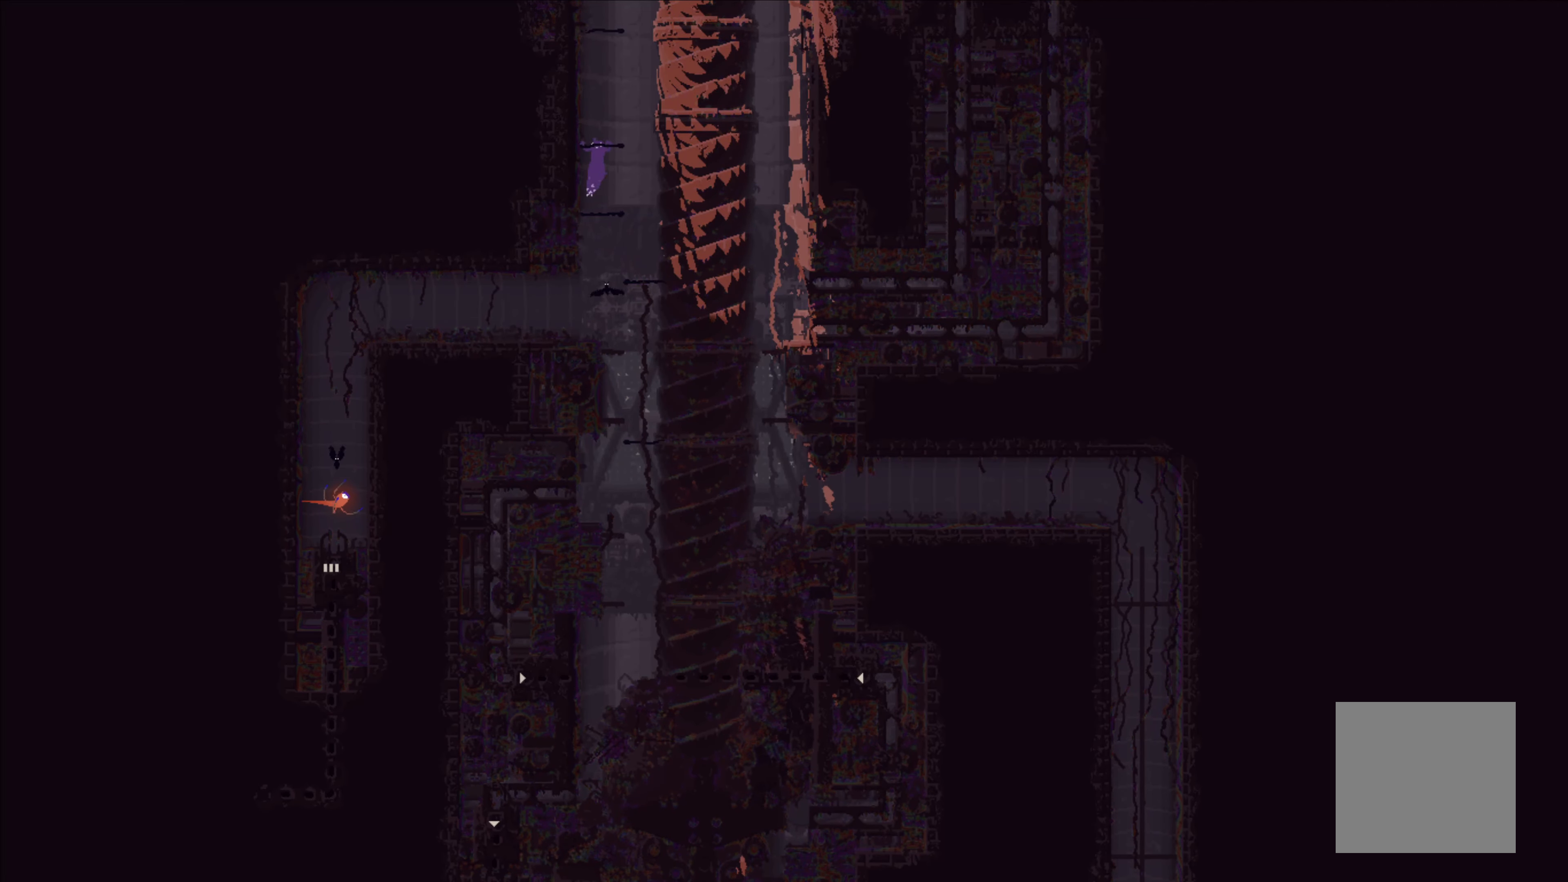
{"buttons": [], "left_stick": "center", "events": [[483, "left_stick", "center"]]}
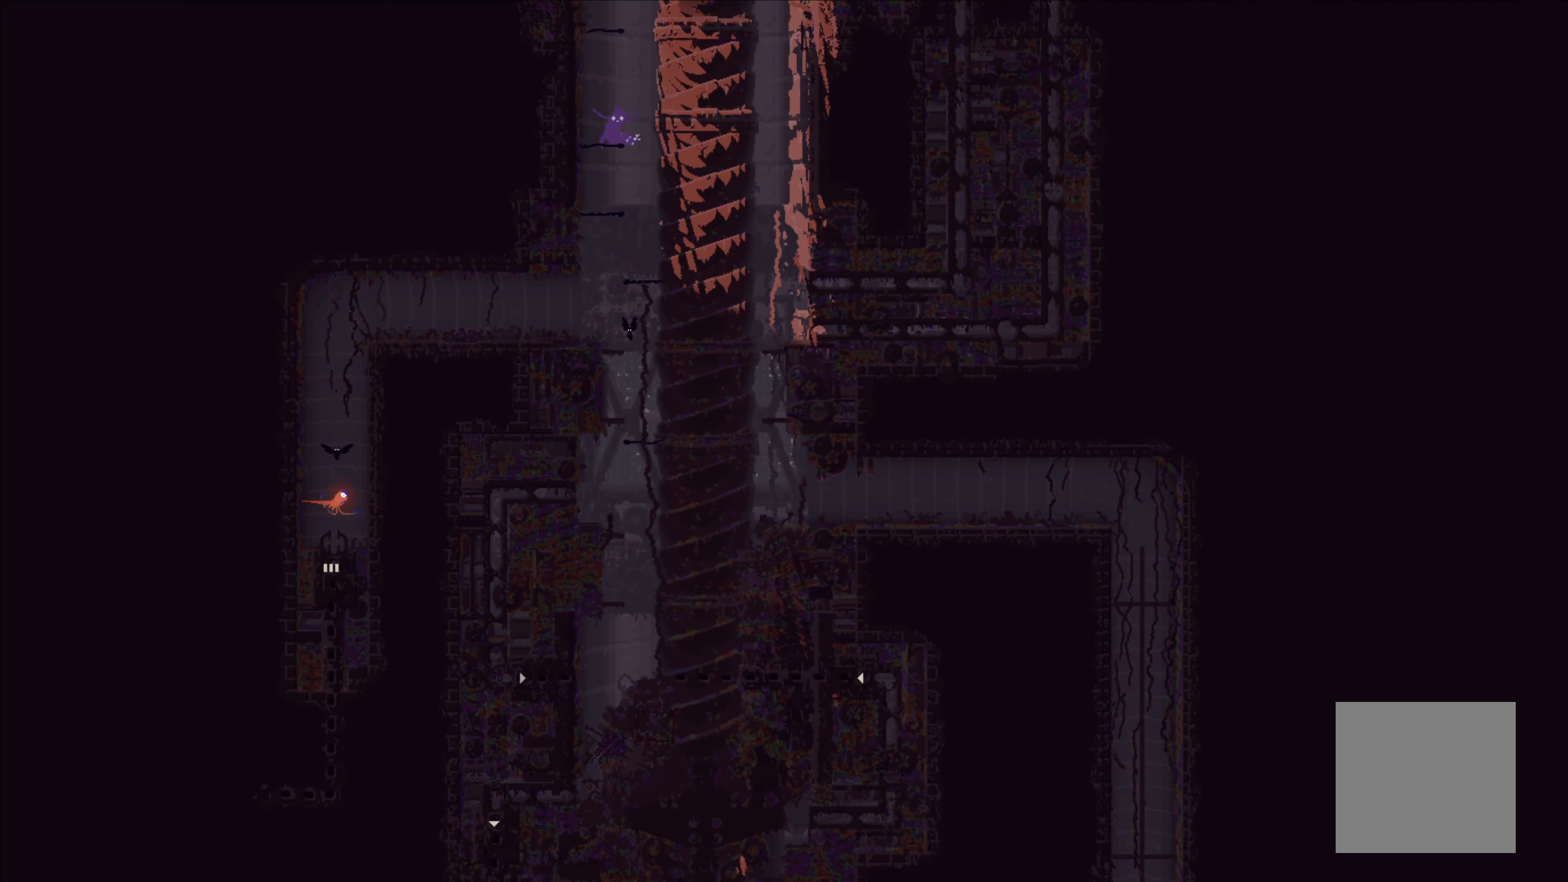
{"buttons": [], "left_stick": "up-left", "events": [[66, "left_stick", "up-left"], [250, "A", "down"], [500, "A", "up"]]}
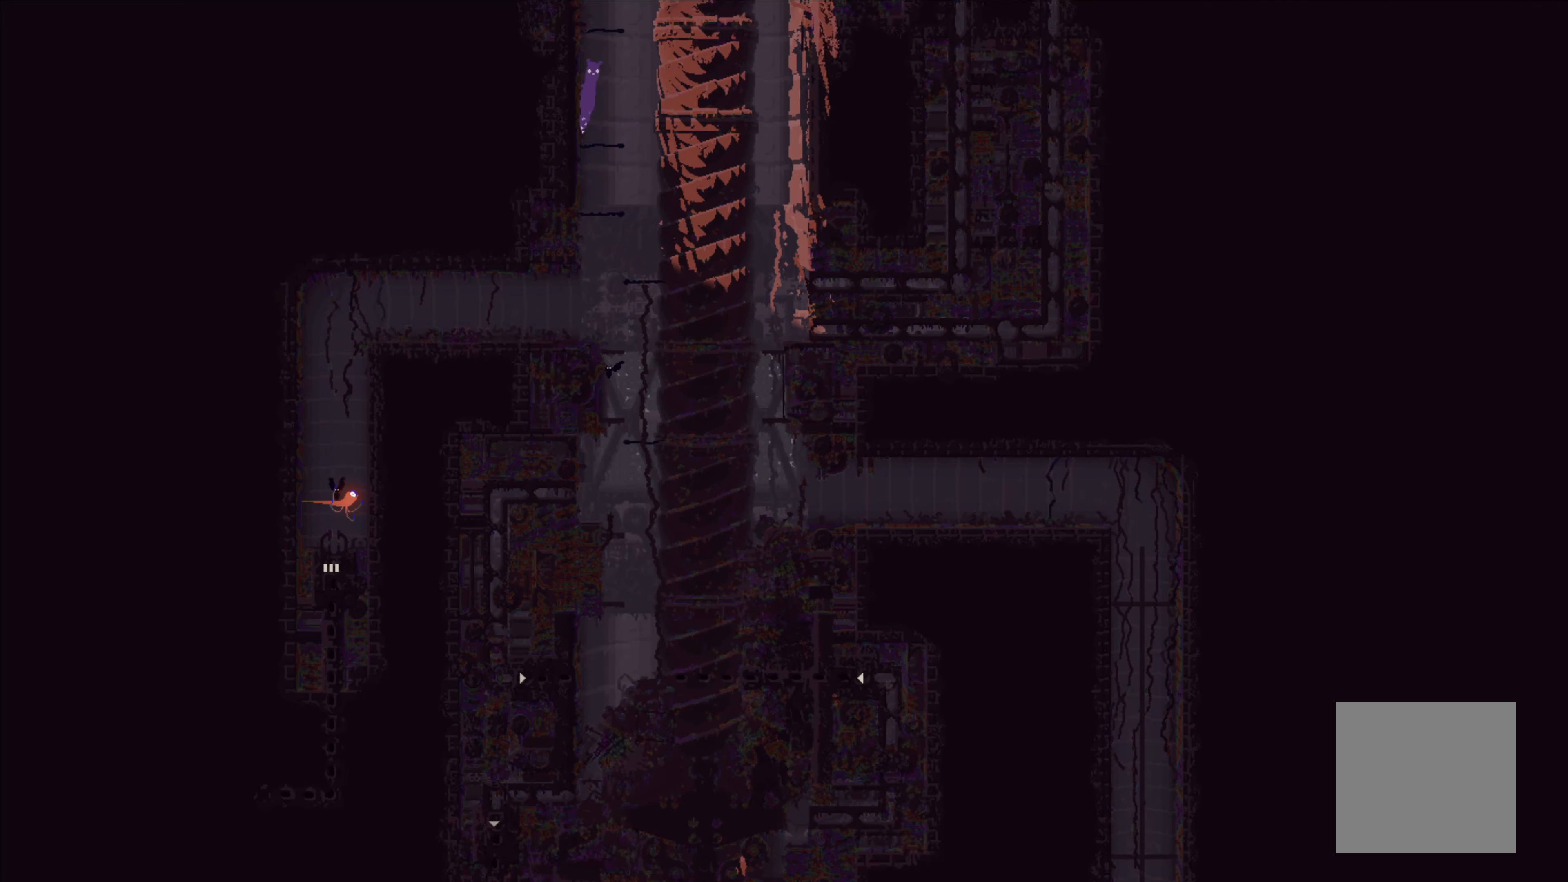
{"buttons": ["A"], "left_stick": "right", "events": [[116, "A", "down"], [150, "left_stick", "right"], [466, "A", "up"], [500, "A", "down"]]}
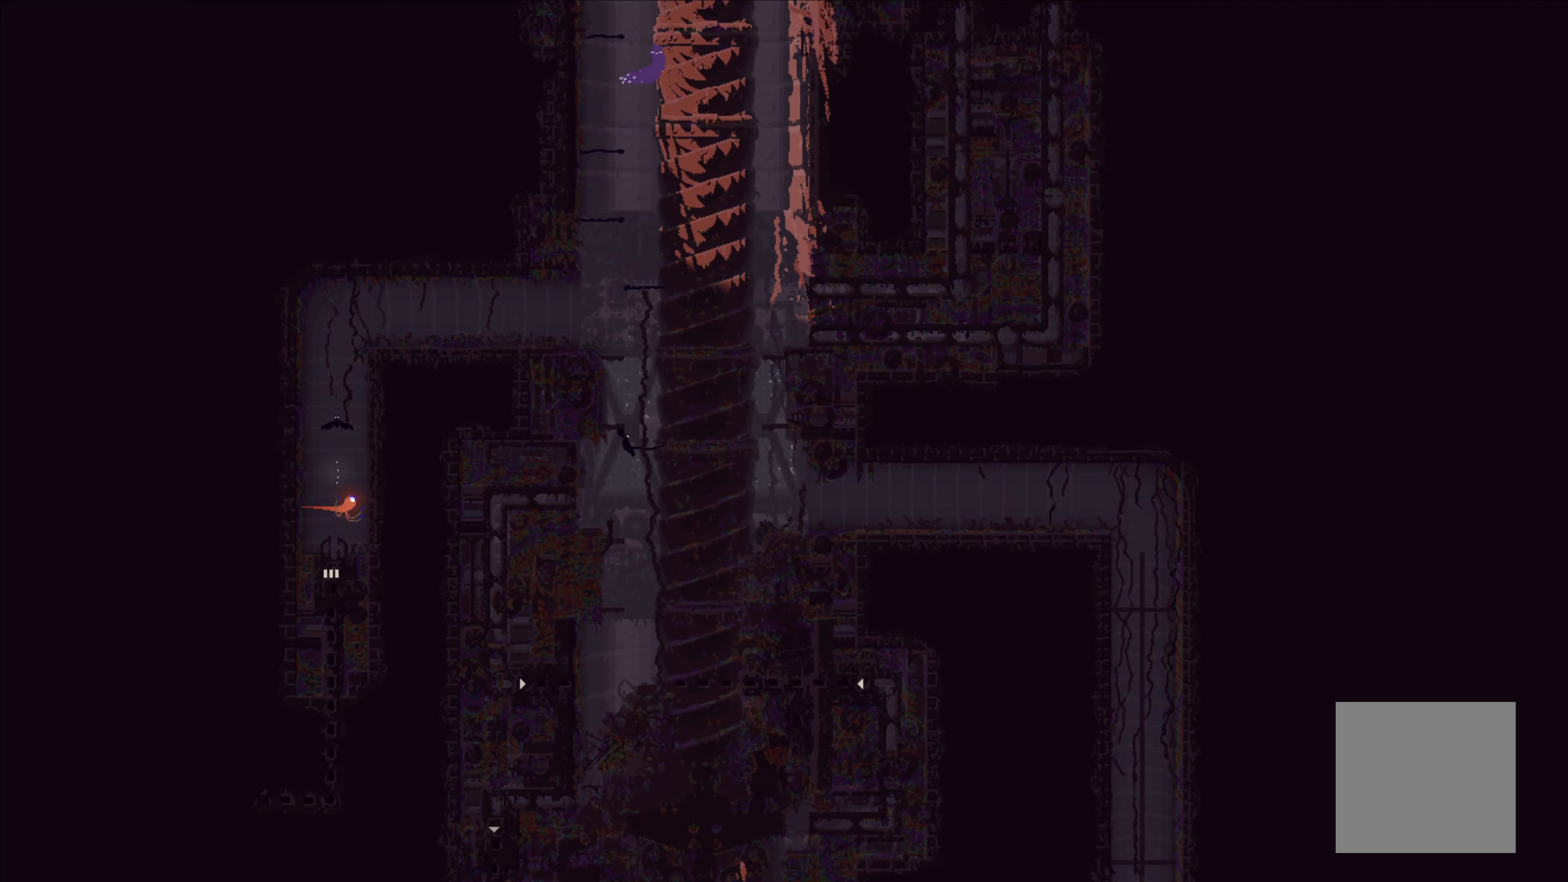
{"buttons": [], "left_stick": "up-left", "events": [[33, "left_stick", "up"], [83, "left_stick", "up-left"], [300, "A", "up"]]}
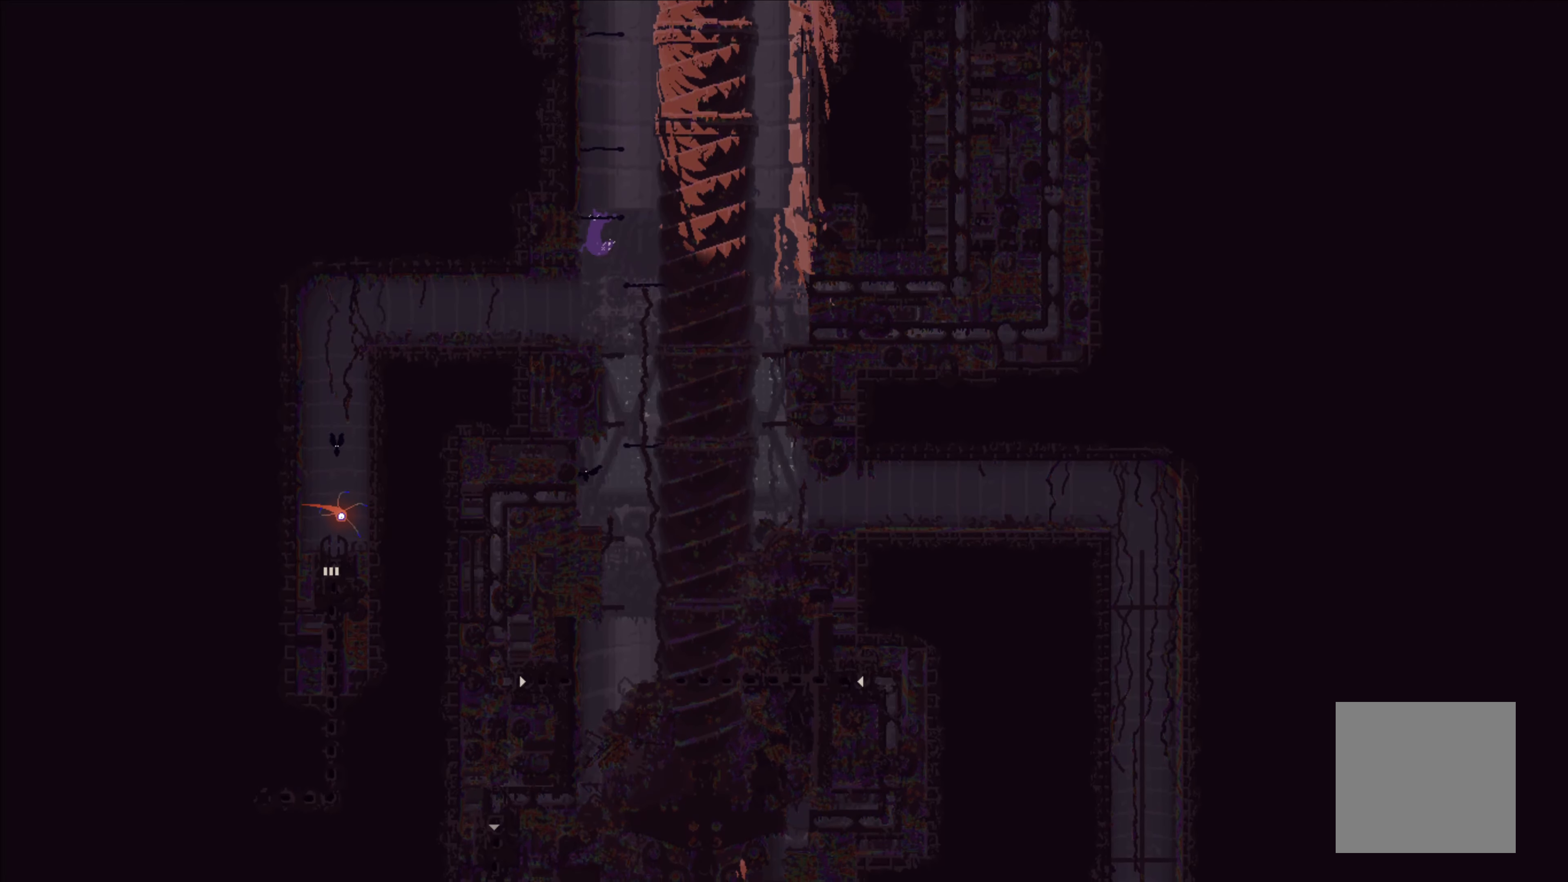
{"buttons": [], "left_stick": "center", "events": [[433, "left_stick", "center"]]}
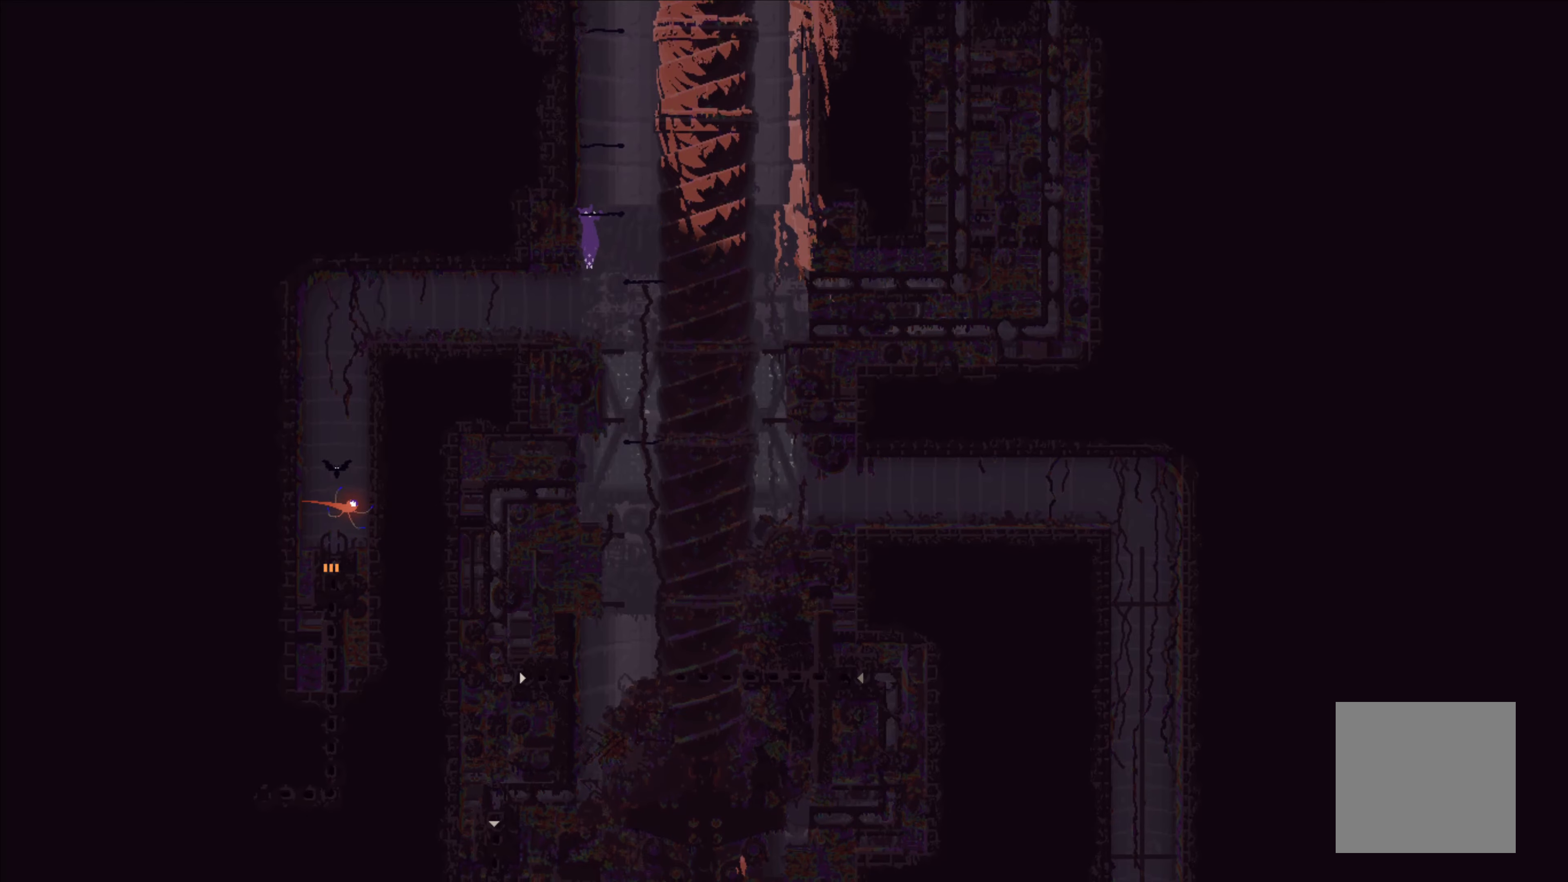
{"buttons": [], "left_stick": "center", "events": []}